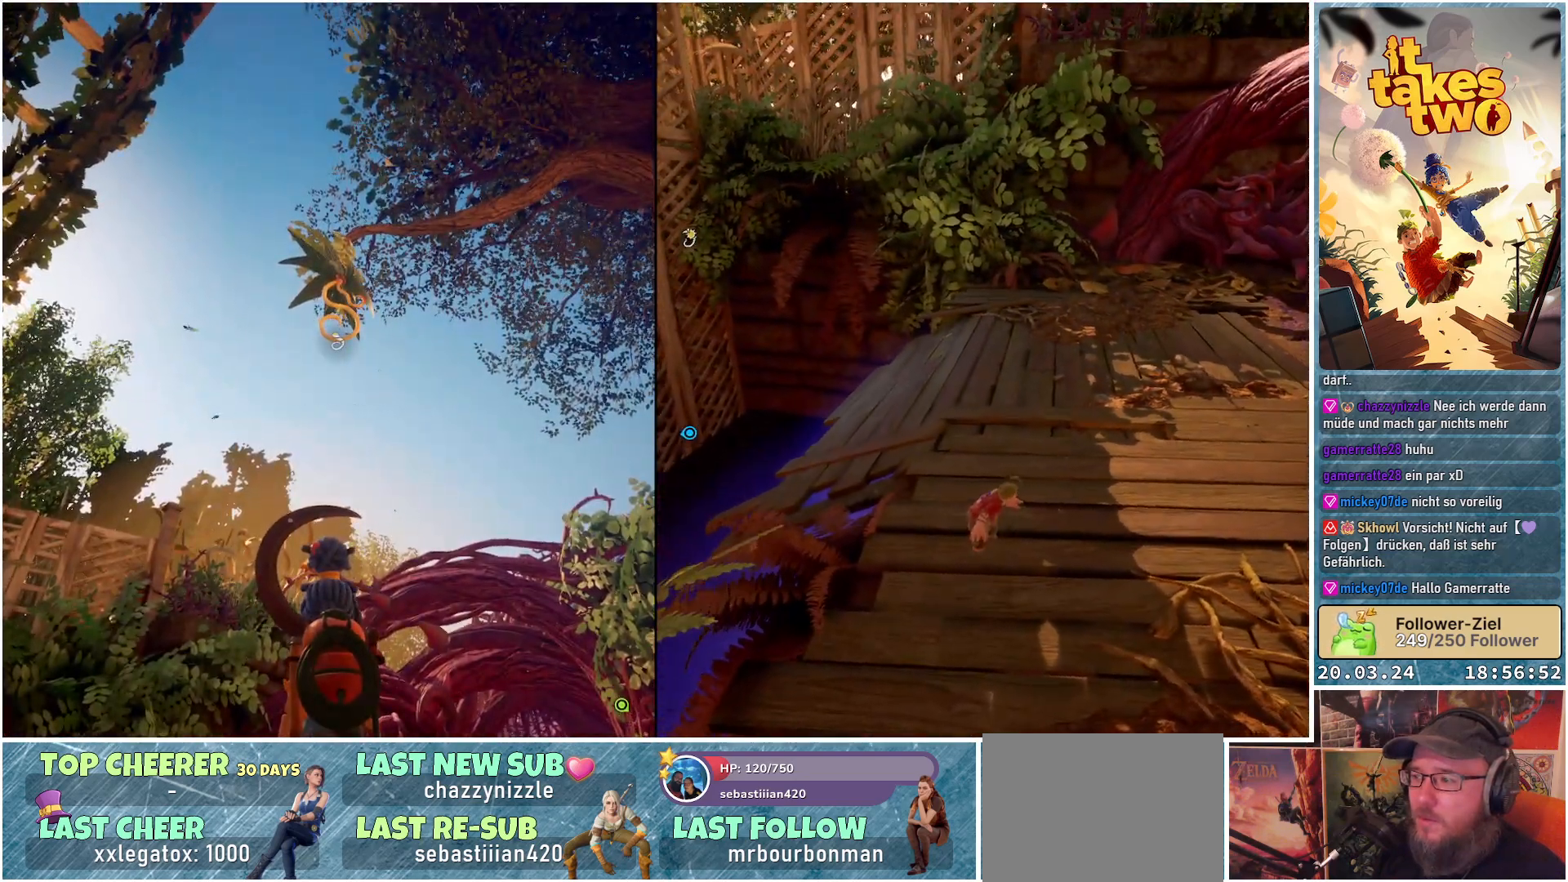
Gameplay with a controller (Xbox layout); each line is a JSON object with the inputs held at the frame after it. "events" lists button and stick changes between this image and that frame as [ms after this image, input, new state], when the widget could be followed in between. Not read: R3.
{"buttons": [], "left_stick": "center", "right_stick": "center", "events": []}
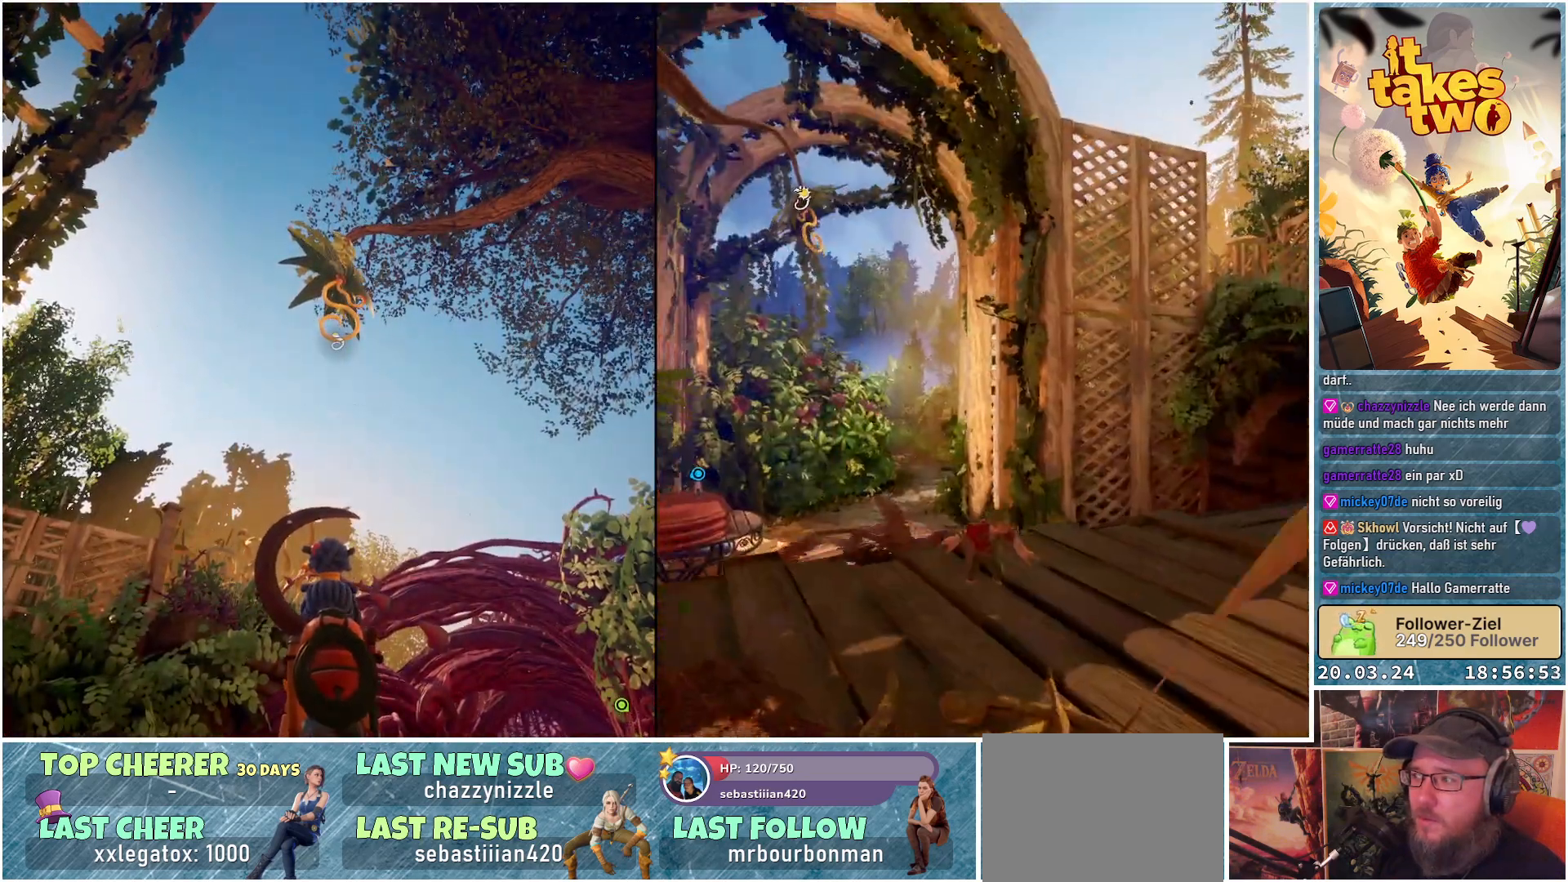
{"buttons": [], "left_stick": "center", "right_stick": "center", "events": []}
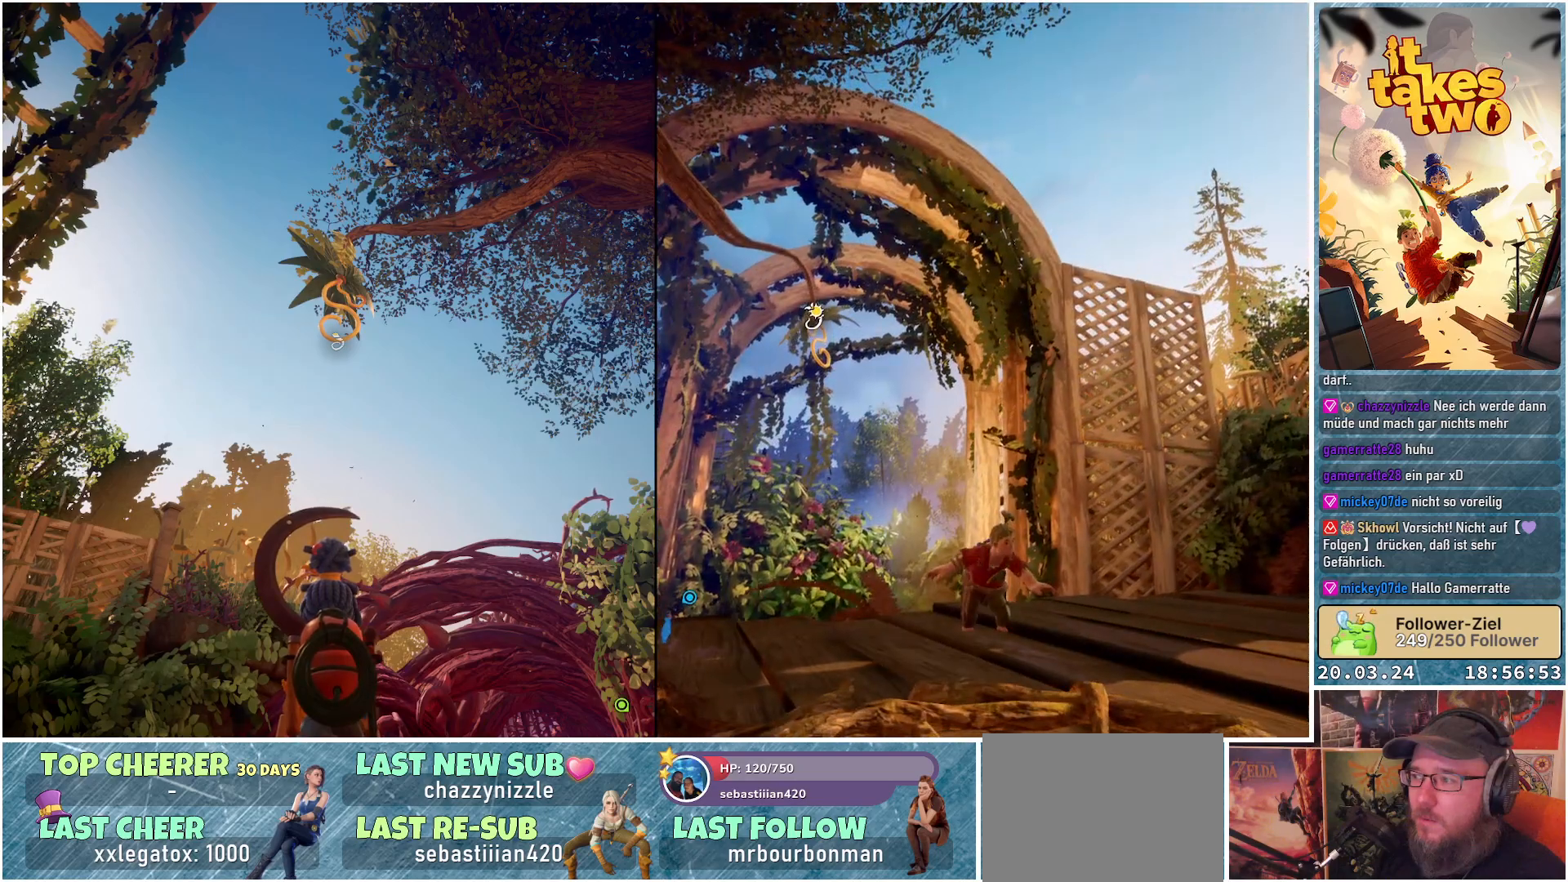
{"buttons": [], "left_stick": "center", "right_stick": "center", "events": []}
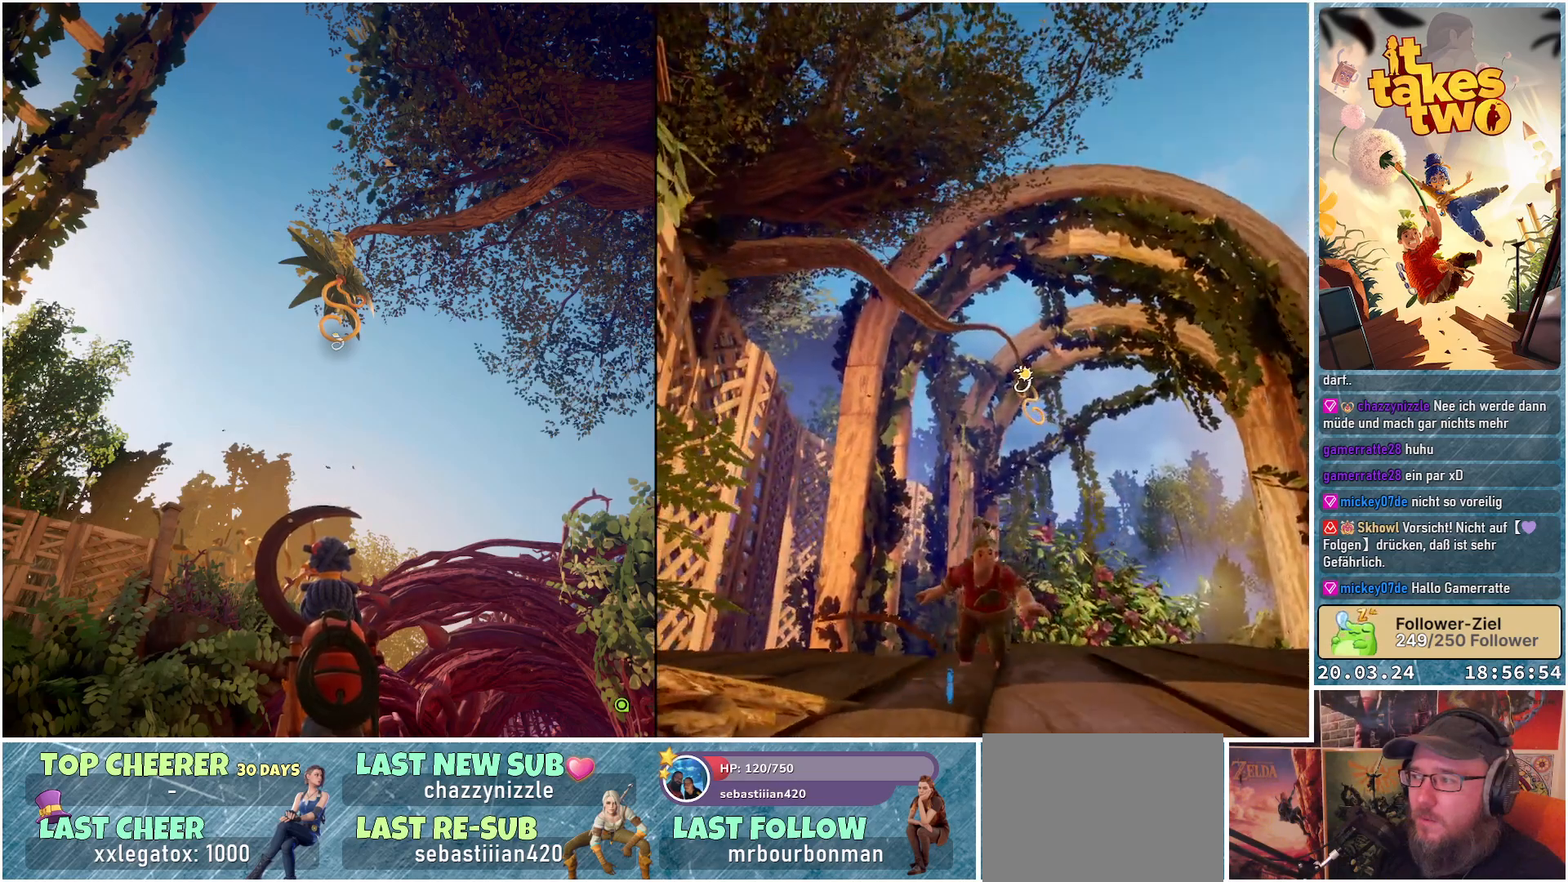
{"buttons": [], "left_stick": "center", "right_stick": "center", "events": []}
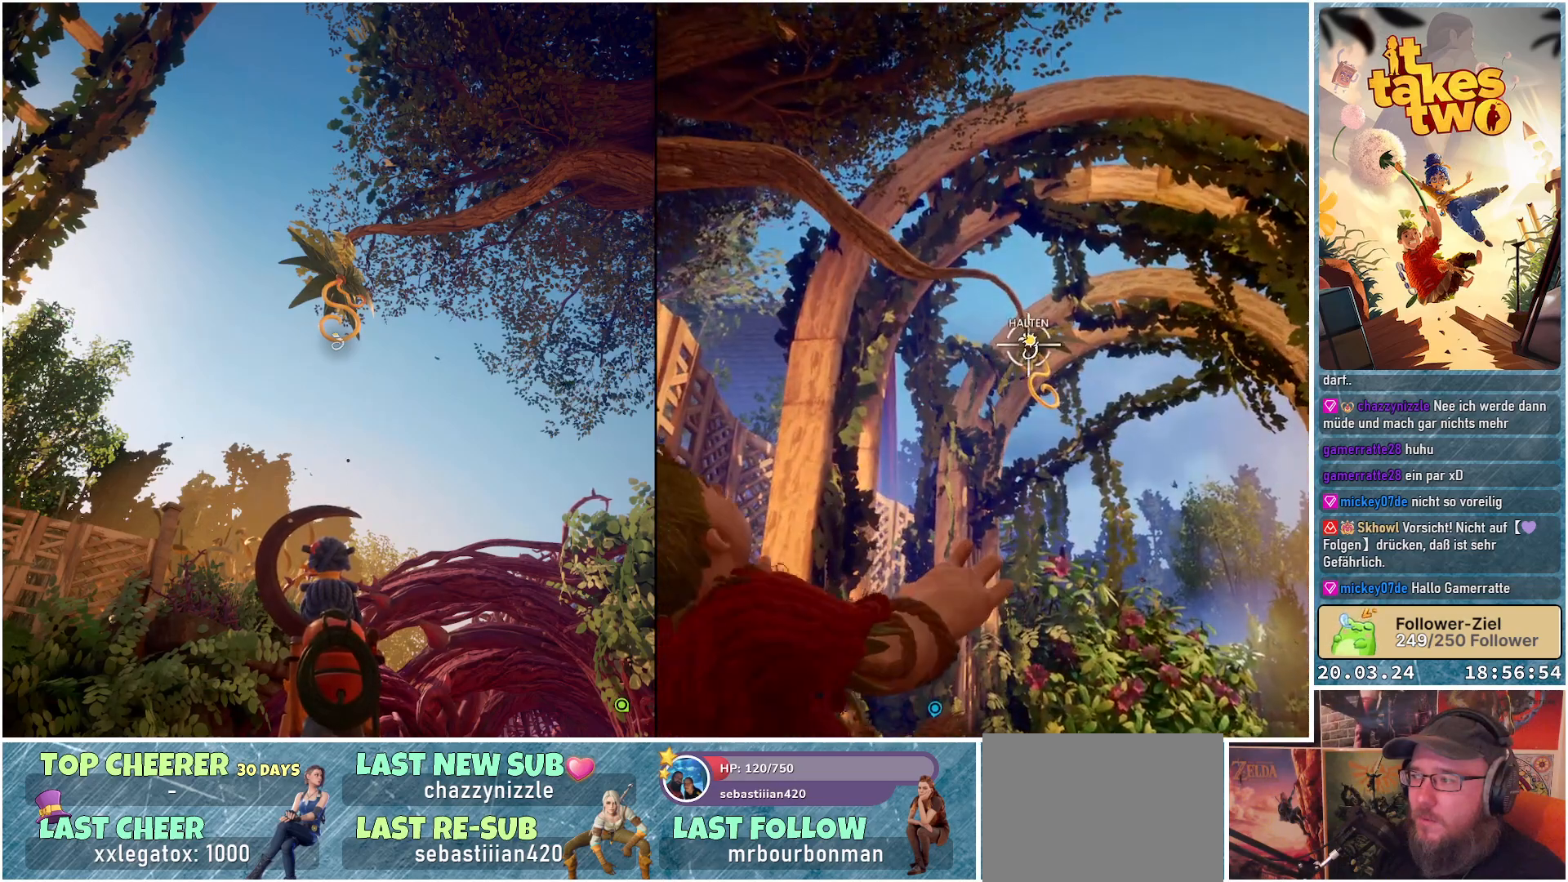
{"buttons": [], "left_stick": "center", "right_stick": "center", "events": []}
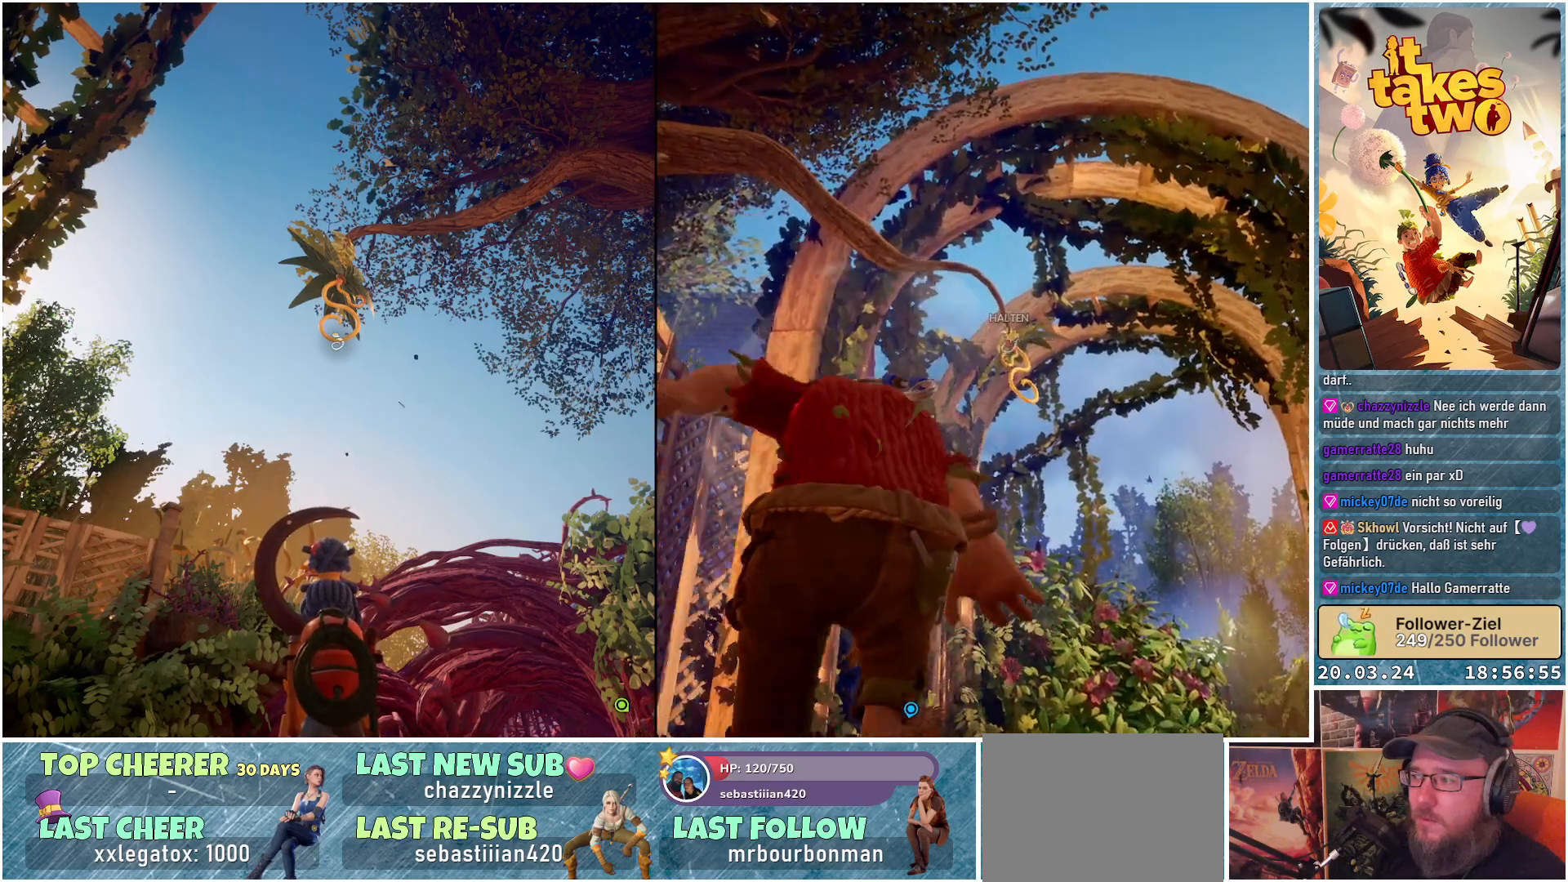
{"buttons": [], "left_stick": "center", "right_stick": "center", "events": []}
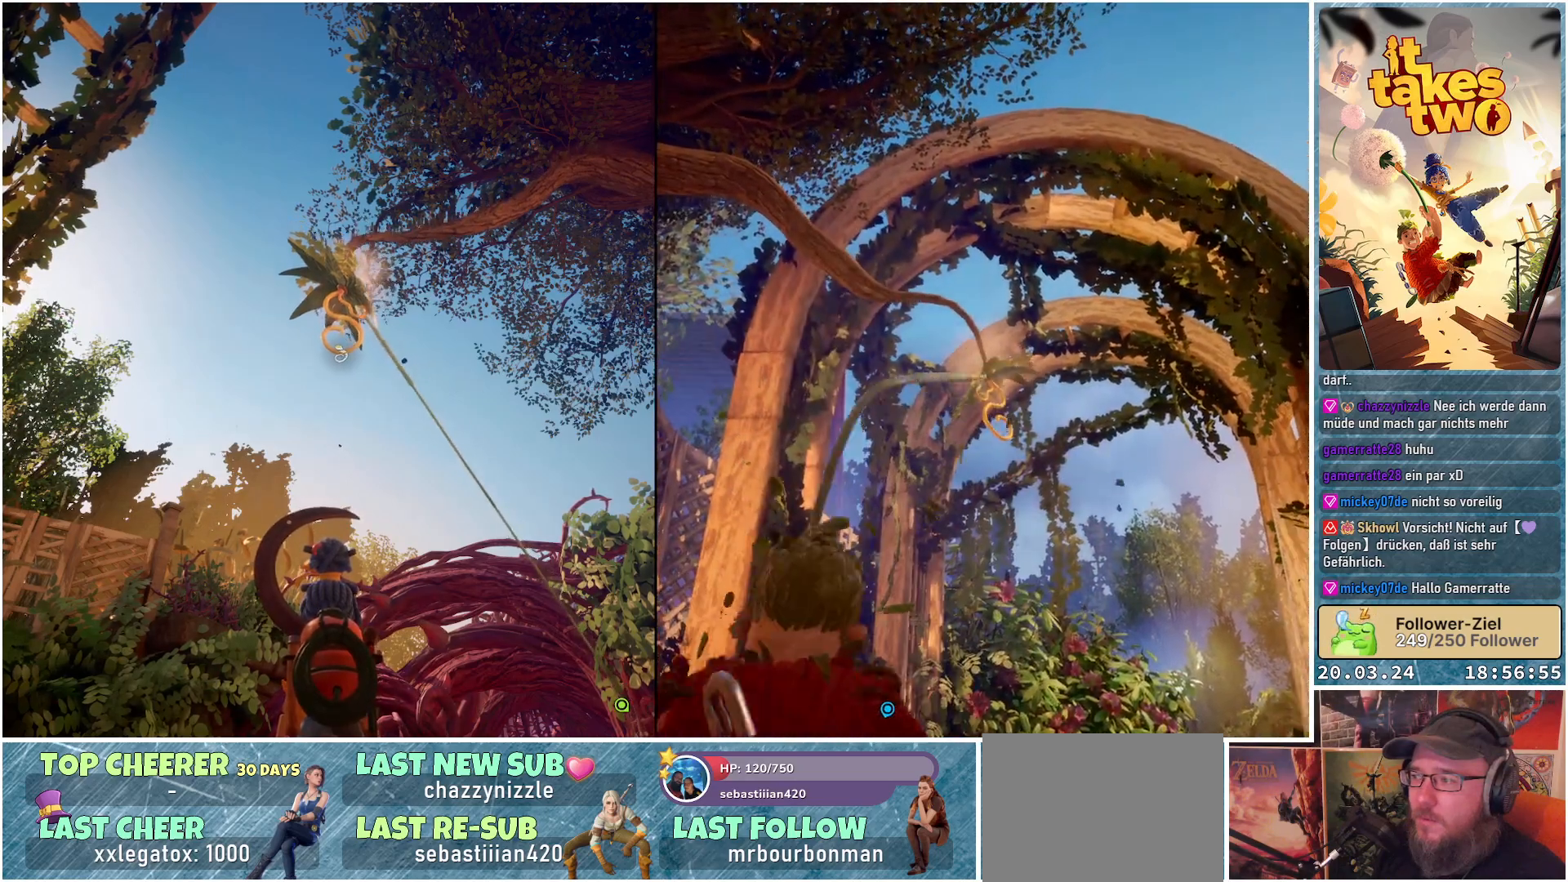
{"buttons": [], "left_stick": "center", "right_stick": "center", "events": []}
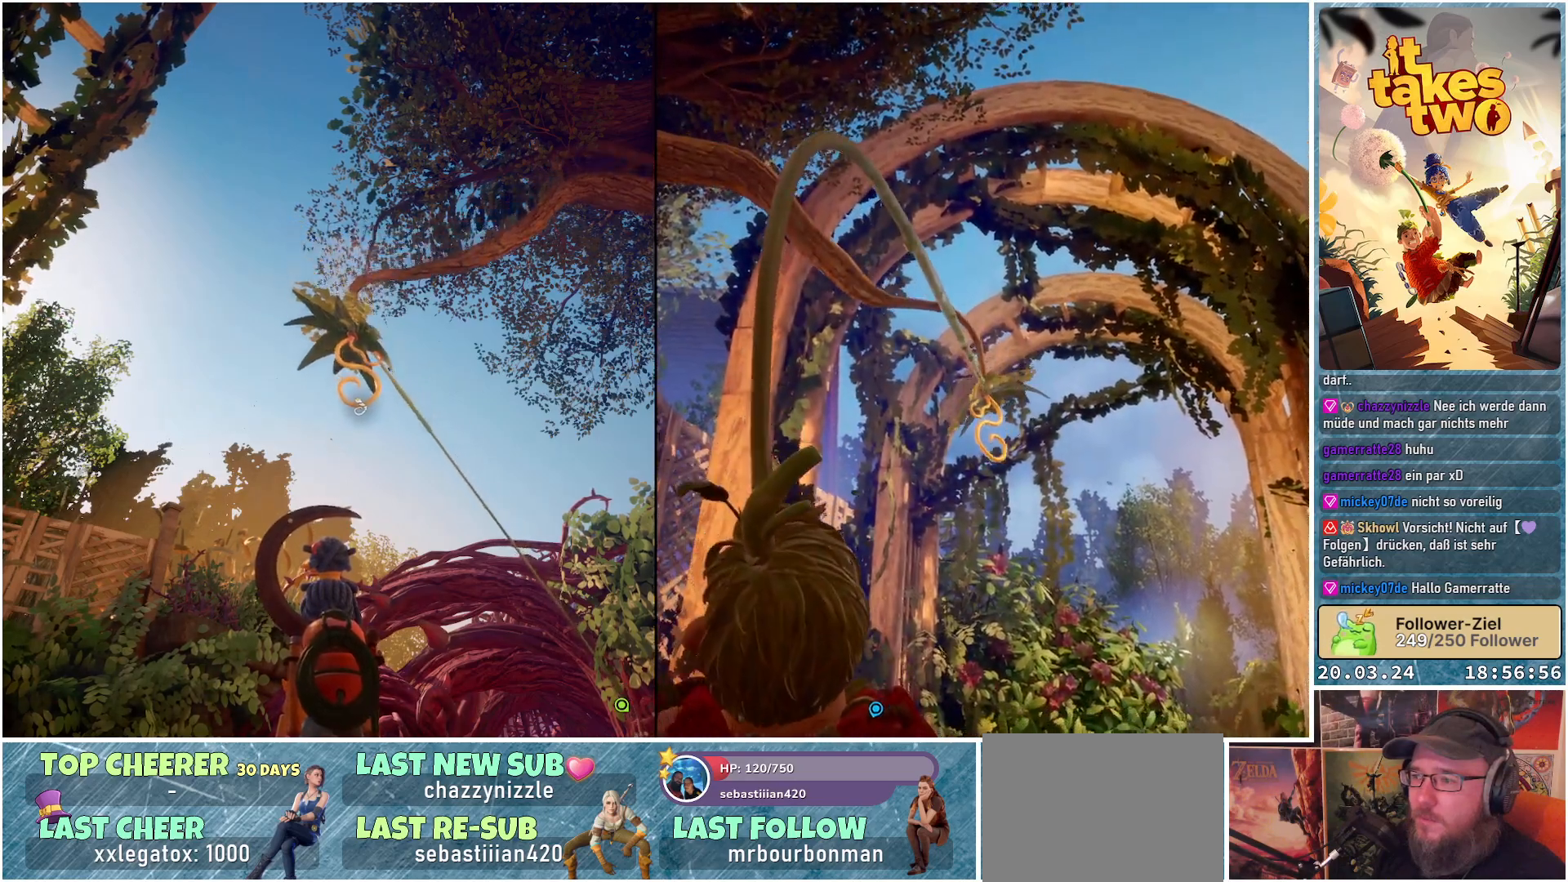
{"buttons": [], "left_stick": "center", "right_stick": "down", "events": [[283, "right_stick", "down"]]}
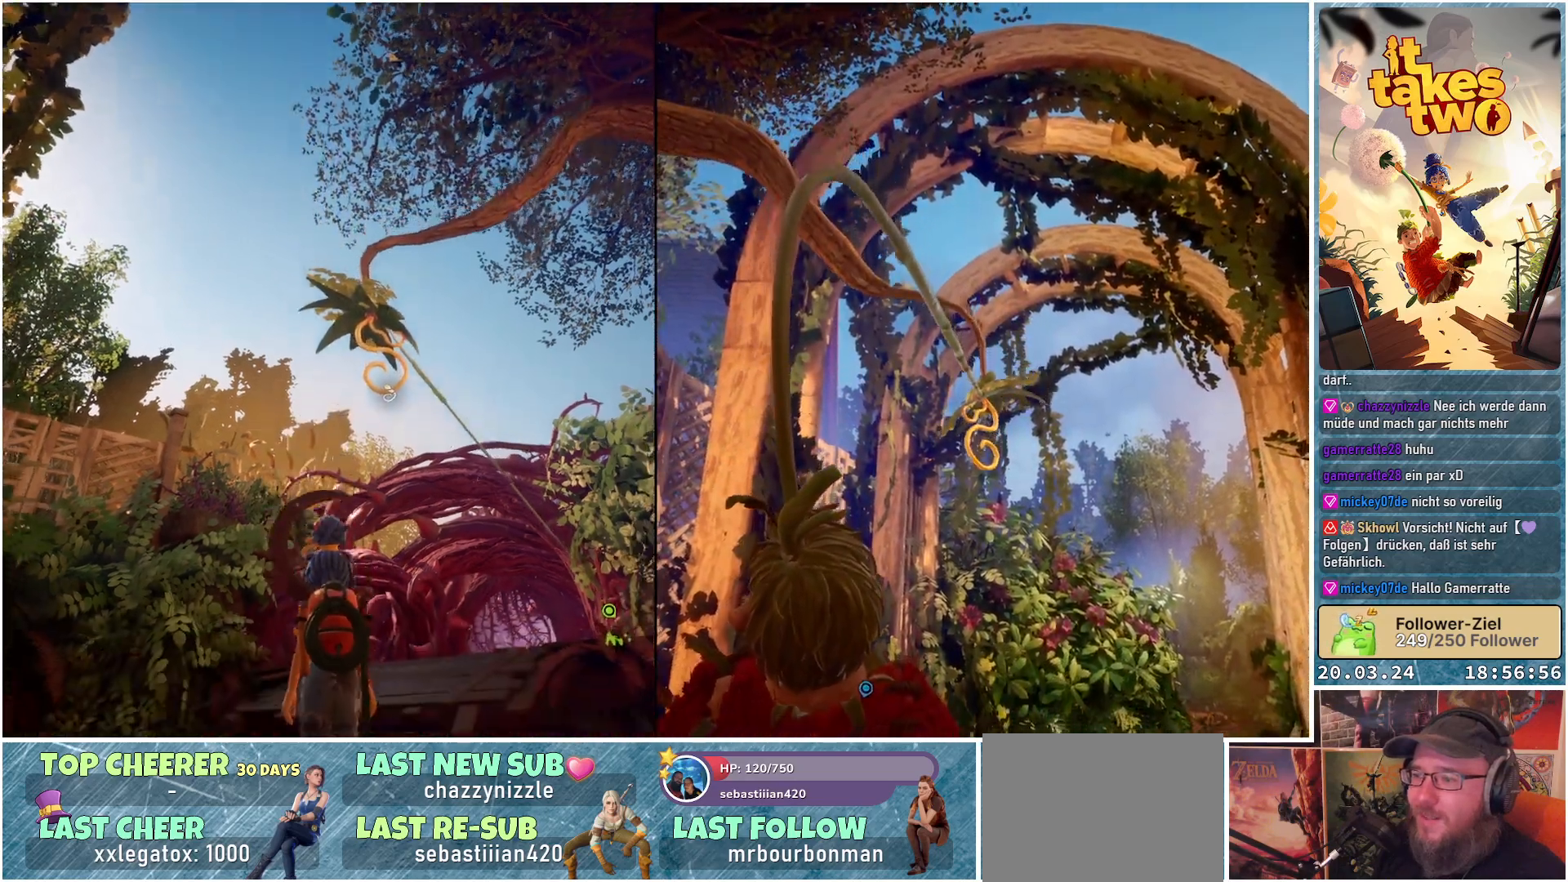
{"buttons": [], "left_stick": "down", "right_stick": "down-right", "events": [[267, "right_stick", "down-right"], [350, "left_stick", "down"]]}
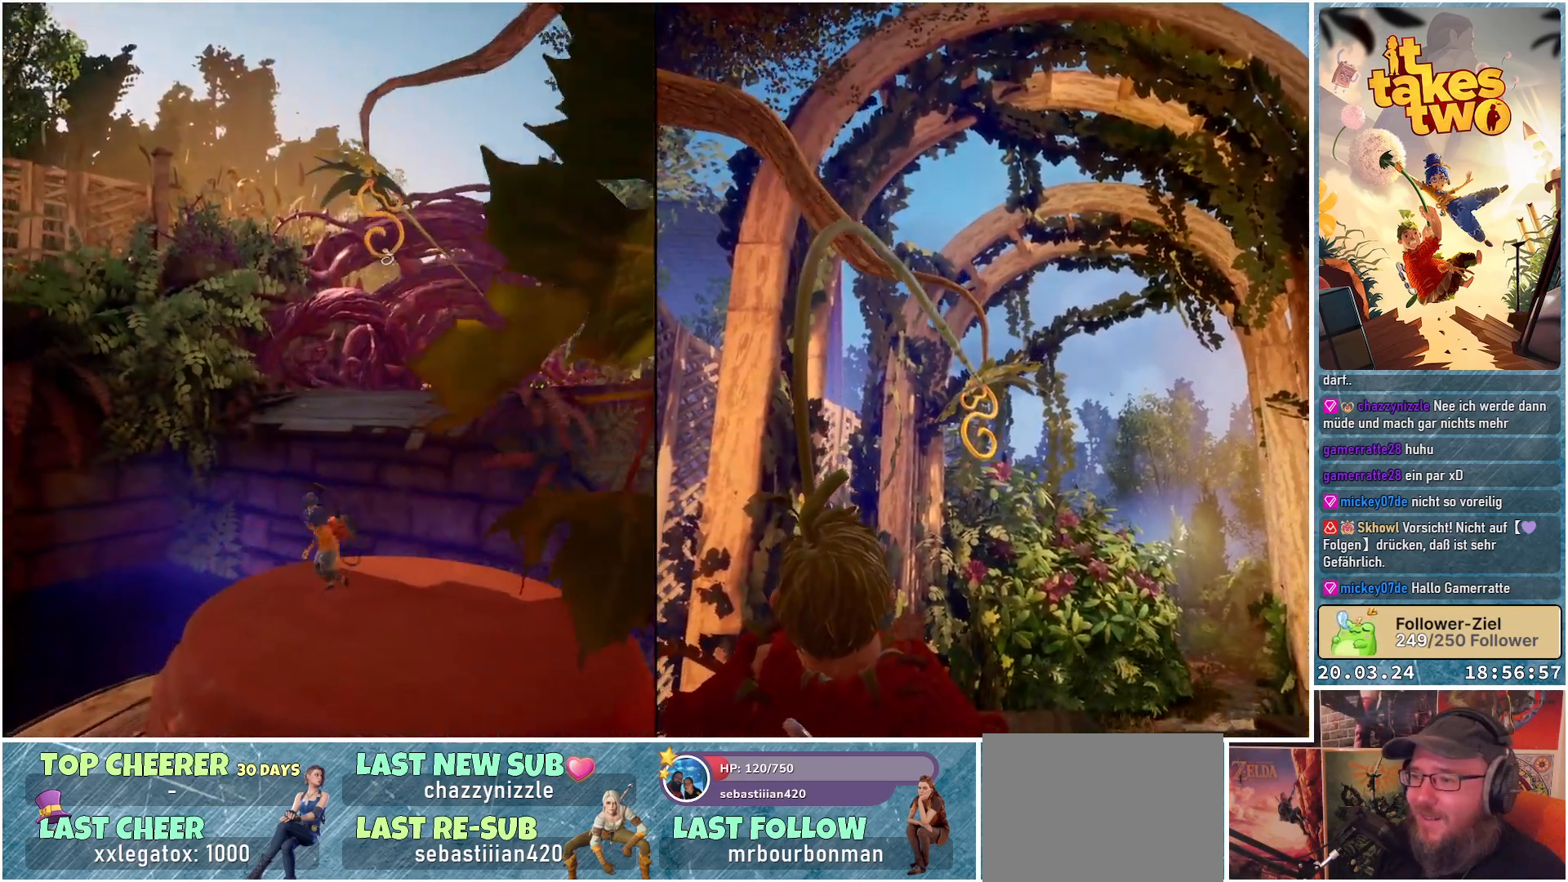
{"buttons": [], "left_stick": "up", "right_stick": "center", "events": [[150, "left_stick", "center"], [433, "left_stick", "up"], [450, "right_stick", "center"]]}
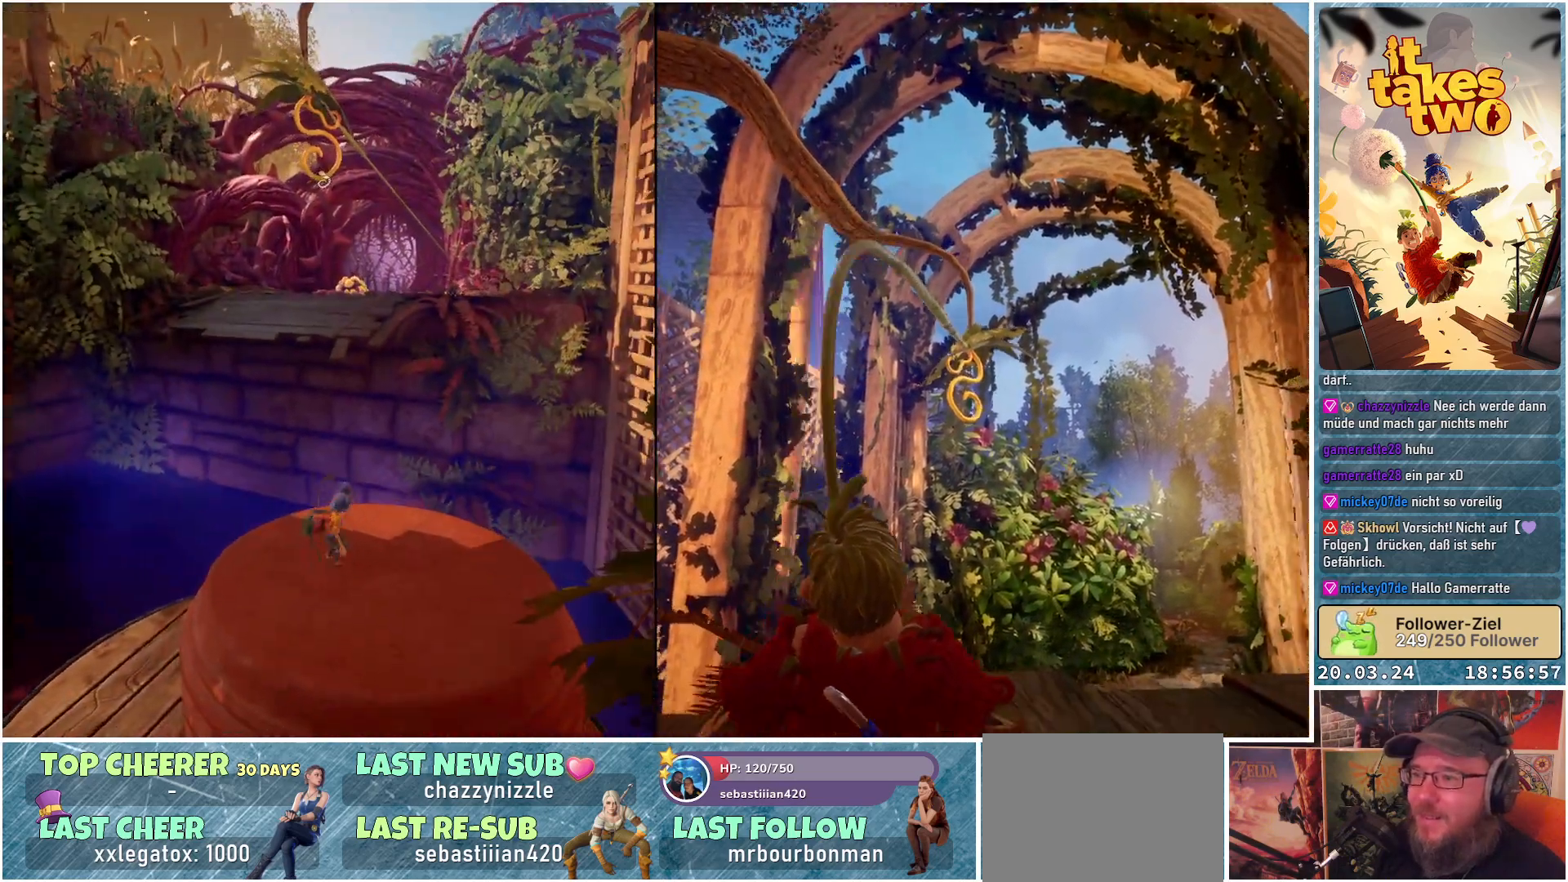
{"buttons": ["A"], "left_stick": "up", "right_stick": "center", "events": [[400, "A", "down"]]}
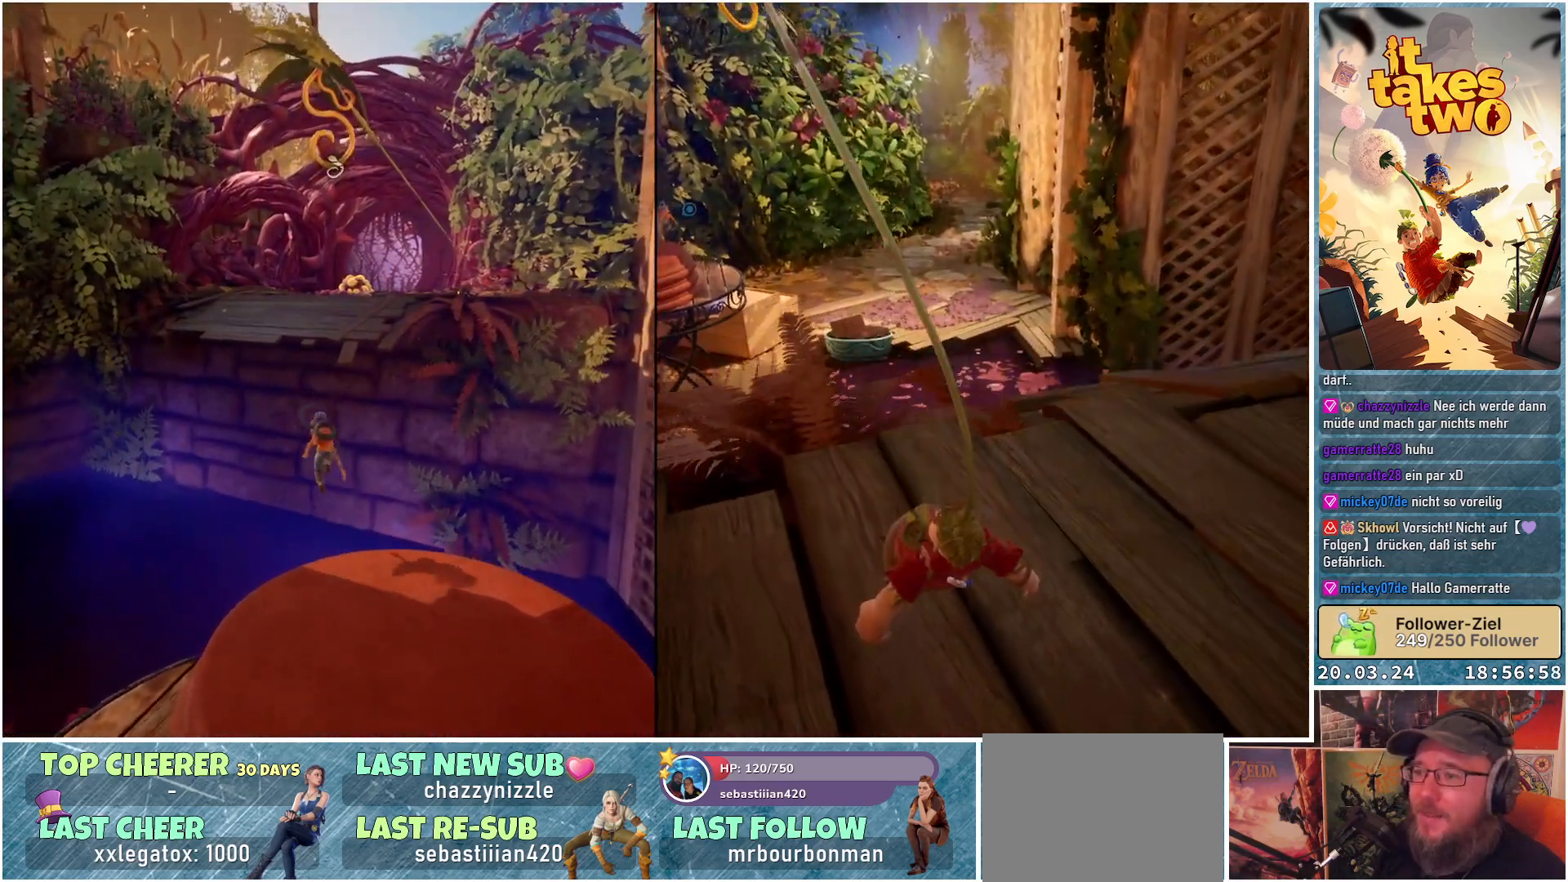
{"buttons": ["A"], "left_stick": "up", "right_stick": "center", "events": [[100, "A", "up"], [333, "A", "down"]]}
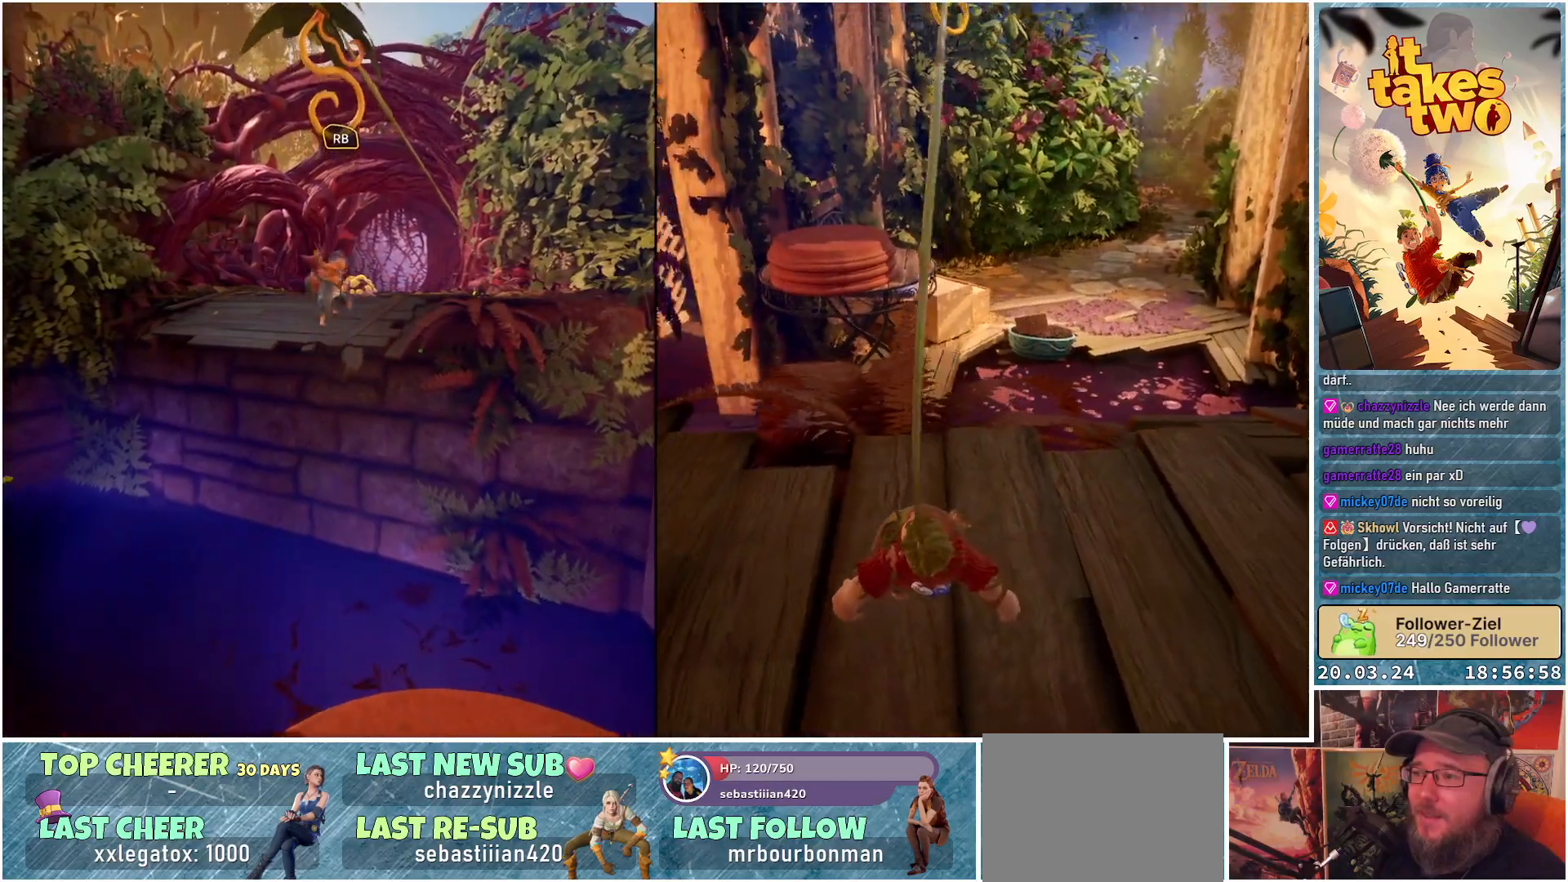
{"buttons": ["R1"], "left_stick": "up", "right_stick": "center", "events": [[33, "A", "up"], [133, "R1", "down"]]}
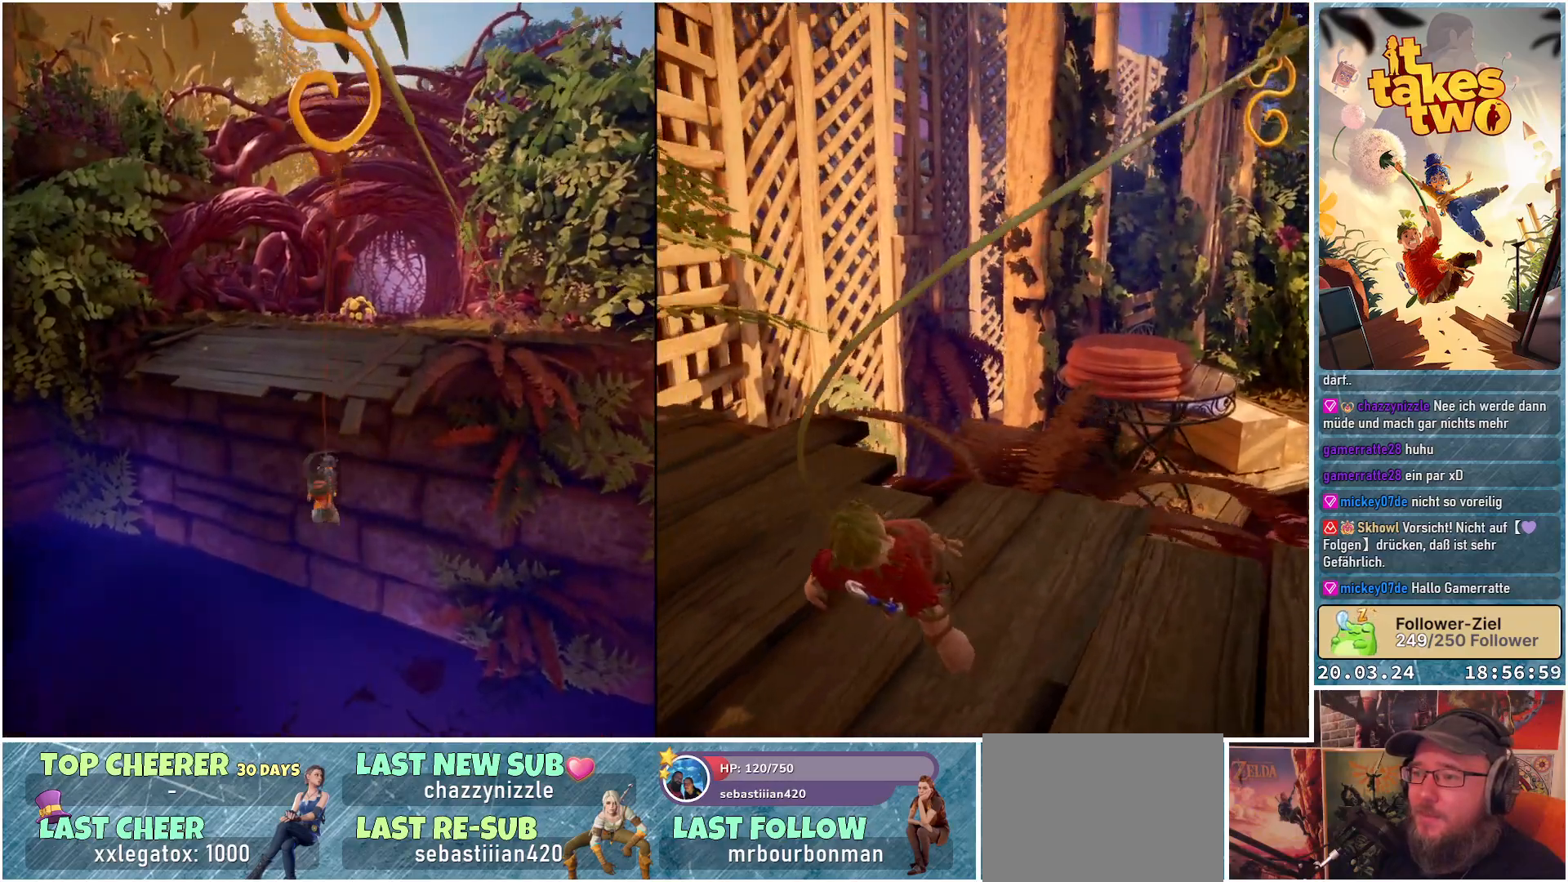
{"buttons": ["A", "R1"], "left_stick": "up", "right_stick": "center", "events": [[433, "A", "down"]]}
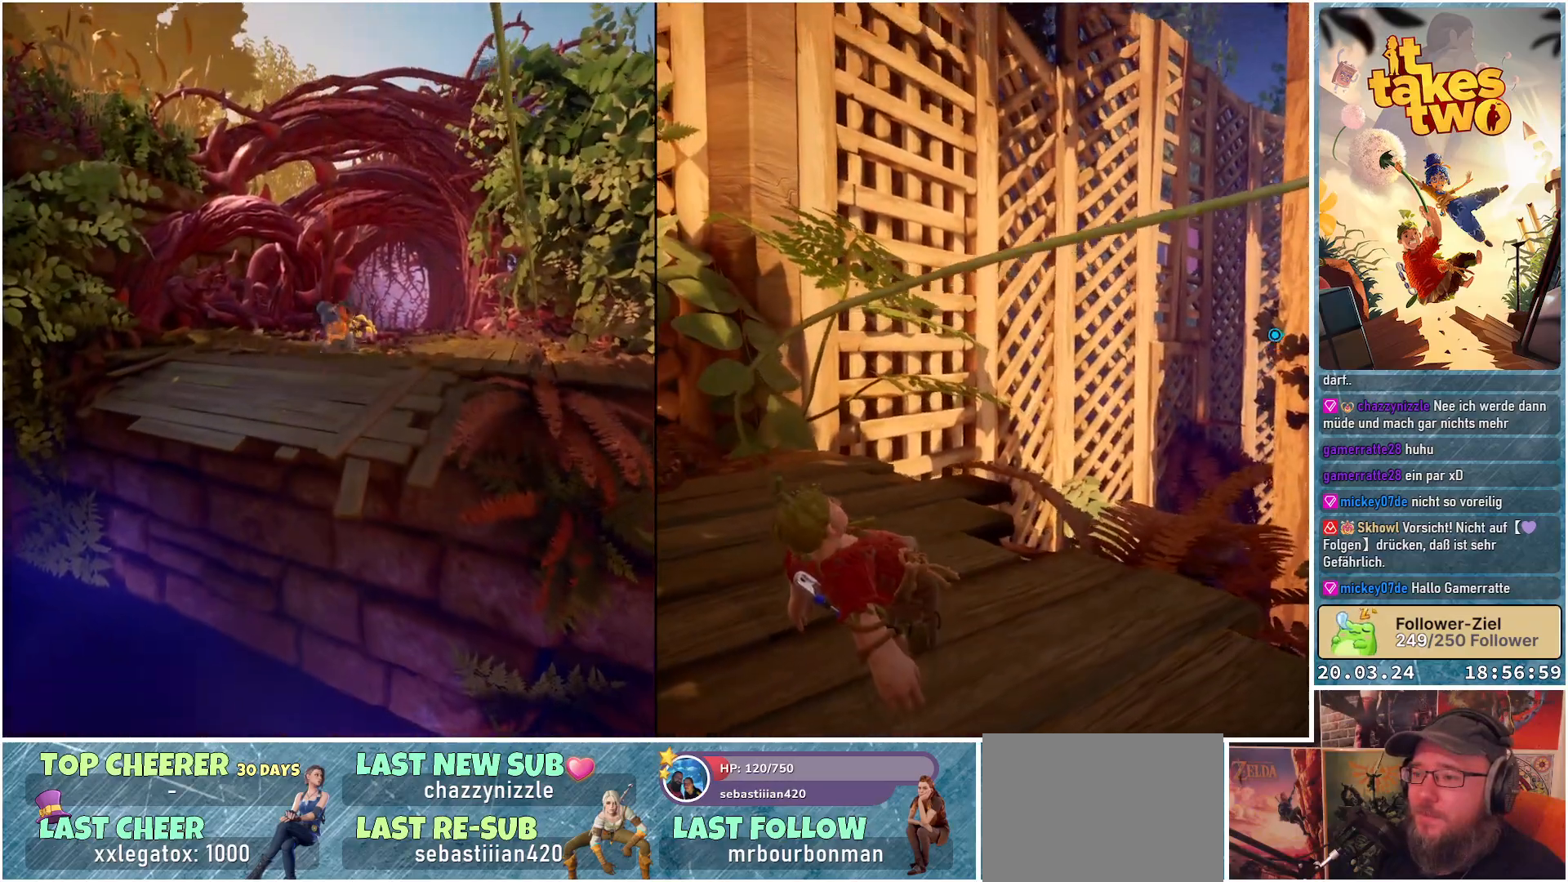
{"buttons": [], "left_stick": "up", "right_stick": "center", "events": [[33, "R1", "up"], [83, "A", "up"]]}
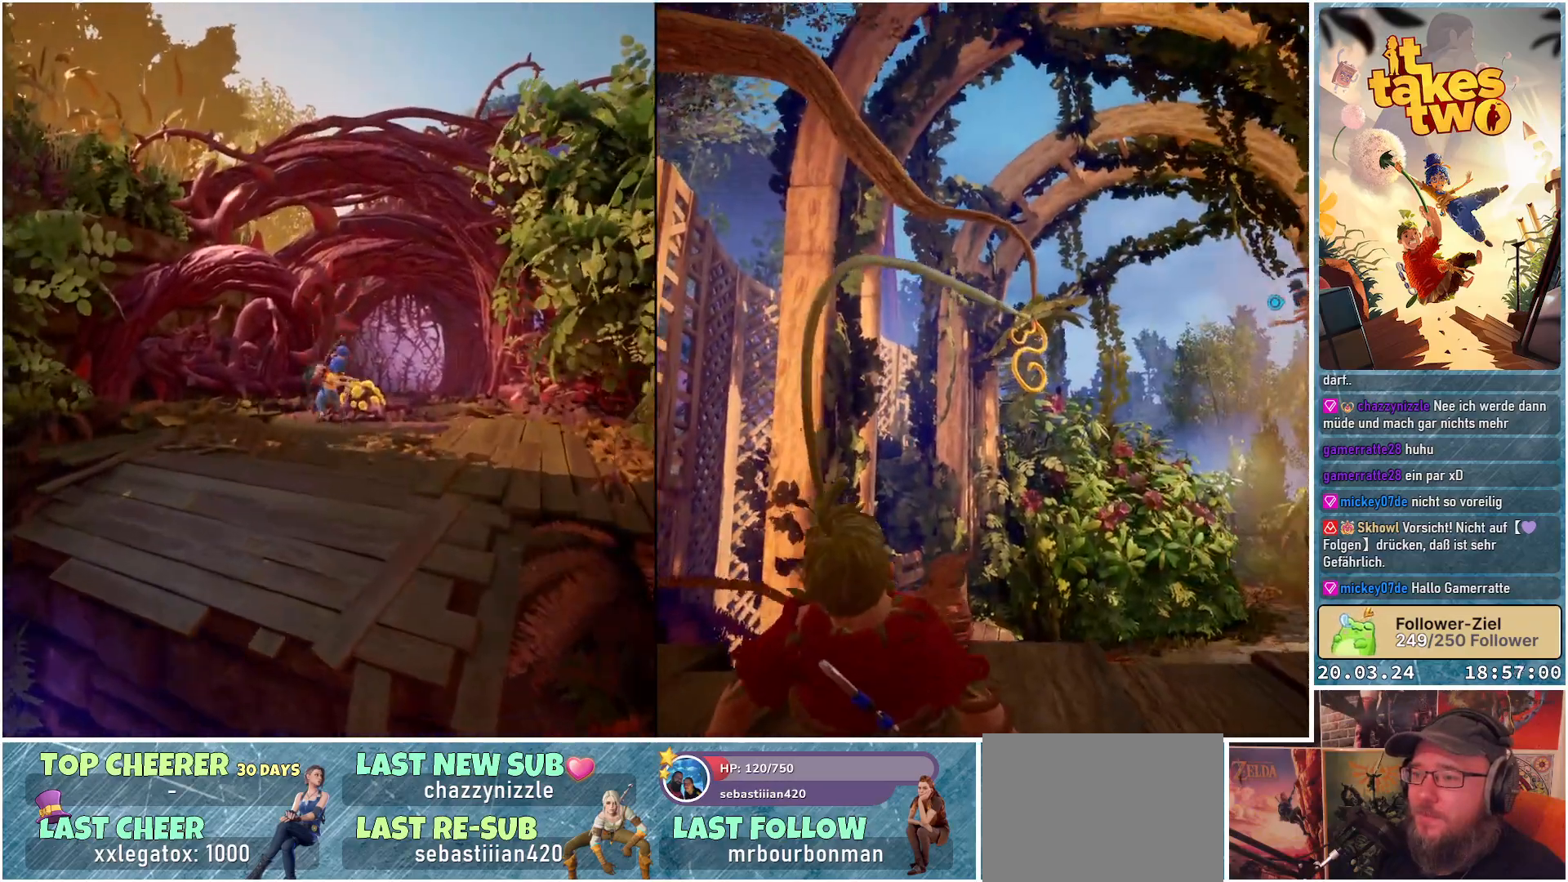
{"buttons": [], "left_stick": "up", "right_stick": "center", "events": [[83, "A", "down"], [233, "A", "up"], [233, "X", "down"], [417, "X", "up"]]}
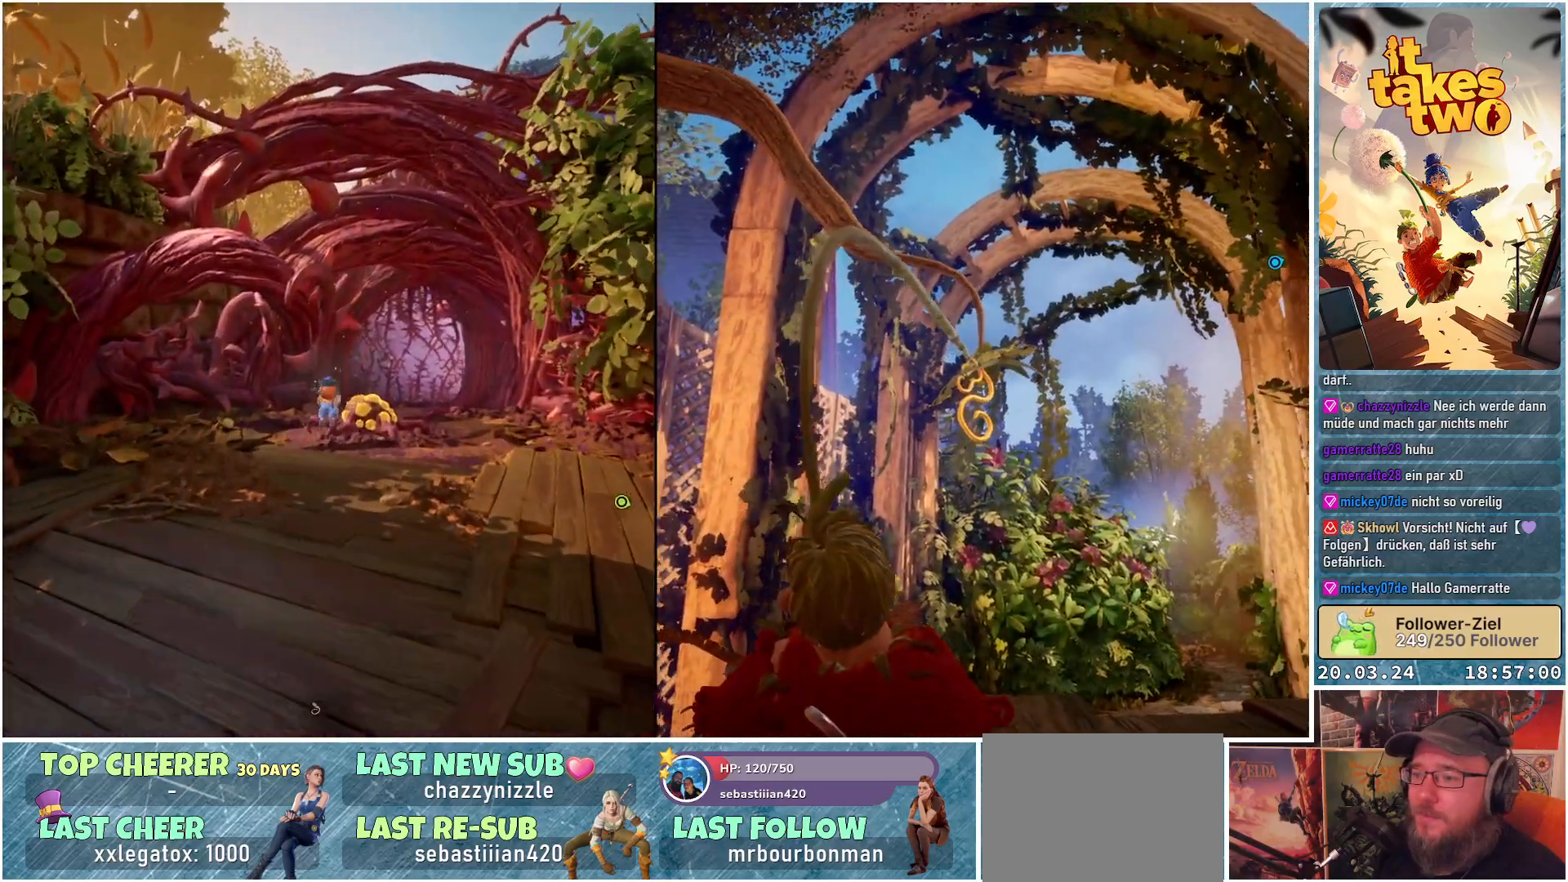
{"buttons": [], "left_stick": "up", "right_stick": "center", "events": []}
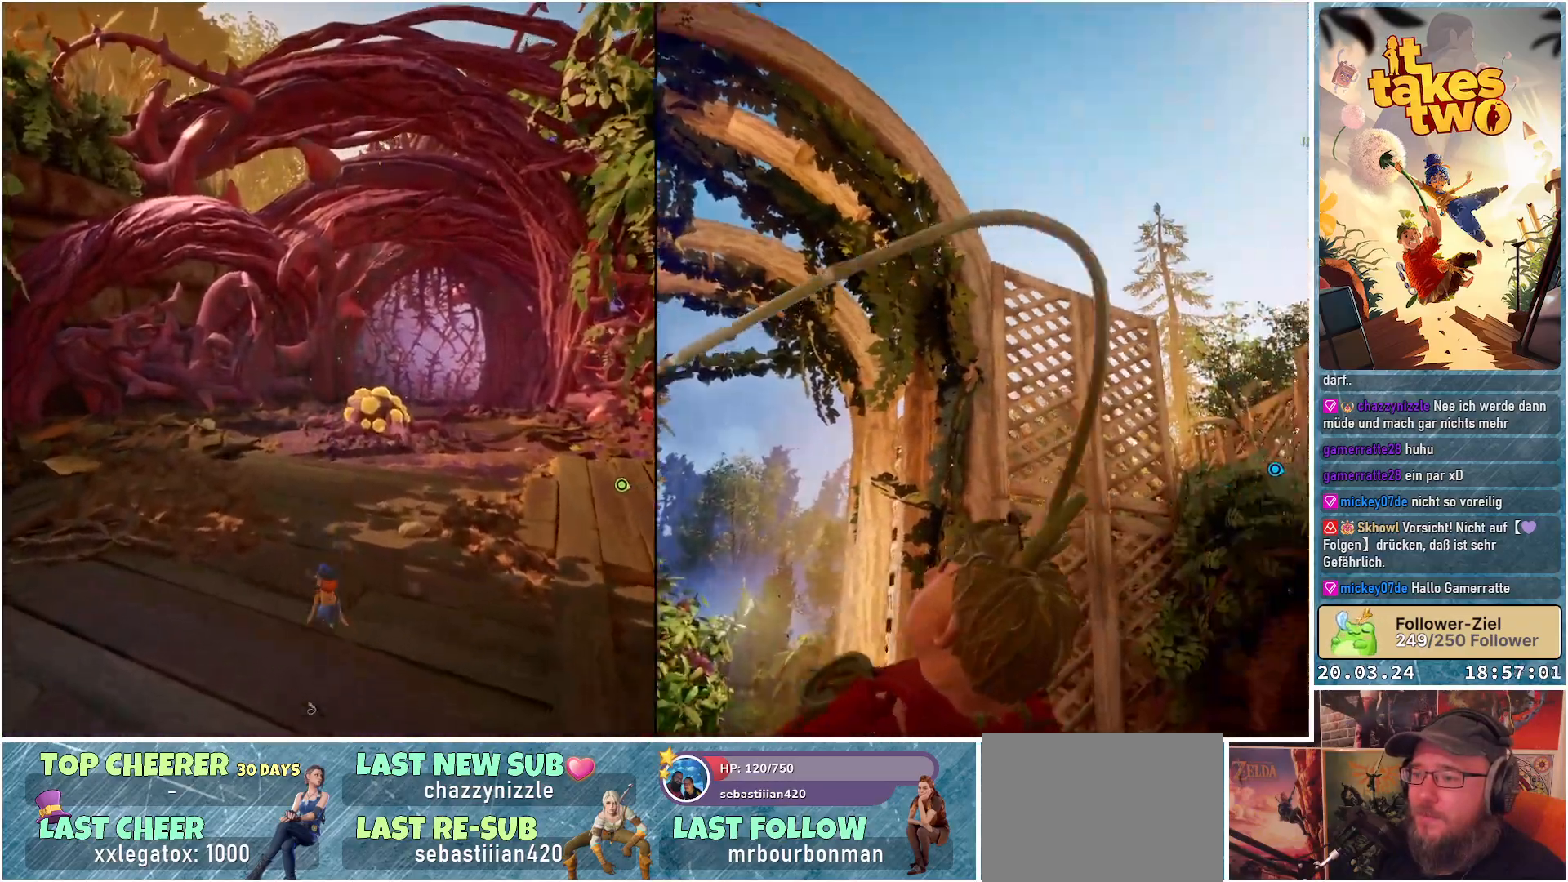
{"buttons": [], "left_stick": "up", "right_stick": "center", "events": [[33, "right_stick", "down-right"], [467, "right_stick", "center"]]}
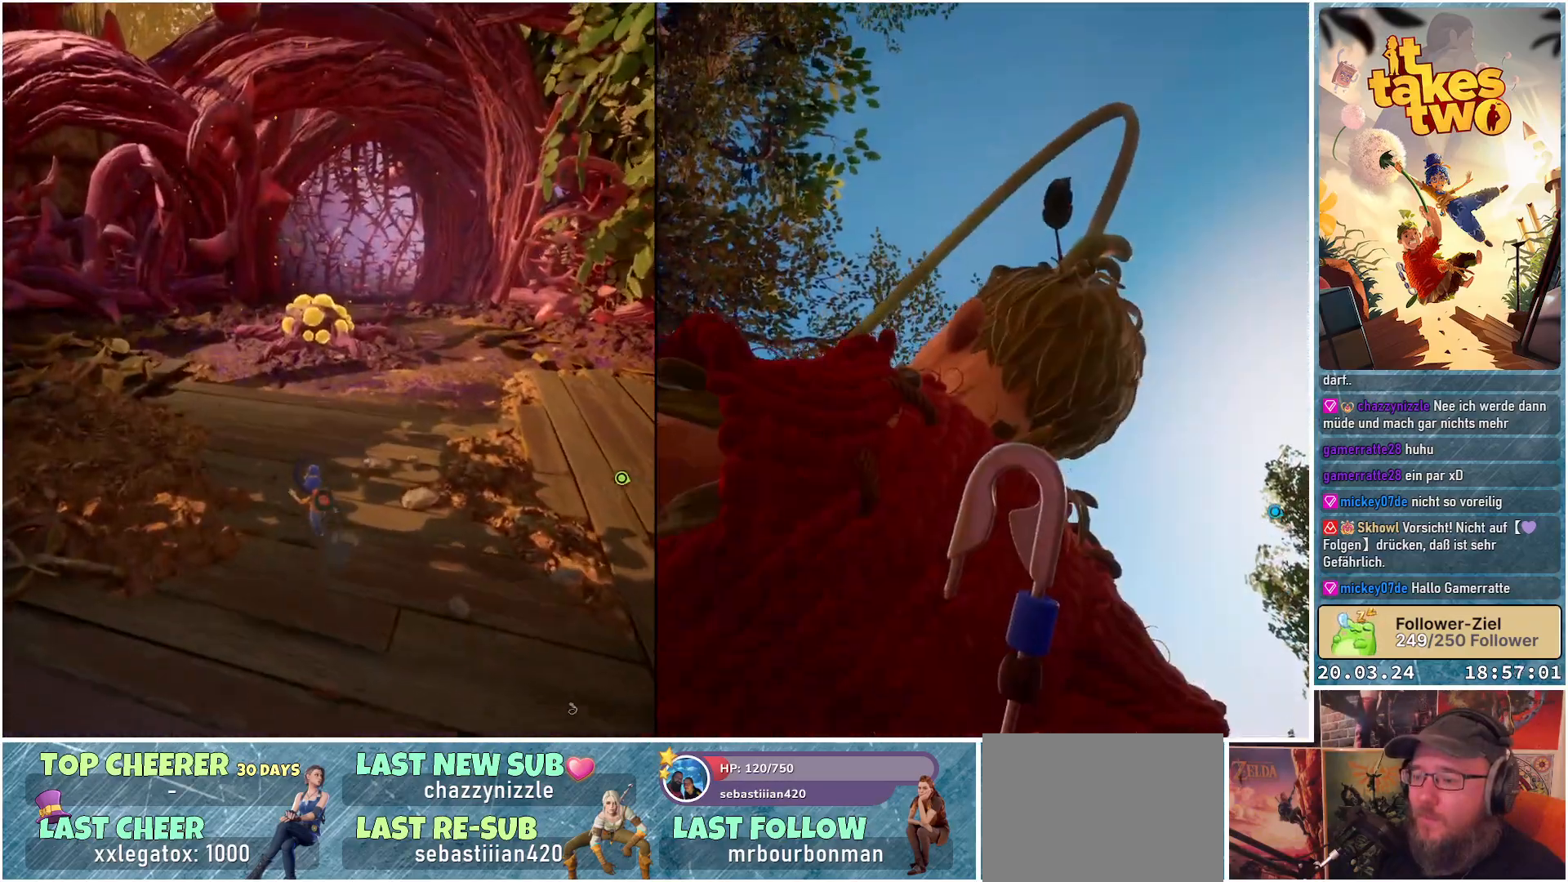
{"buttons": [], "left_stick": "up", "right_stick": "center", "events": []}
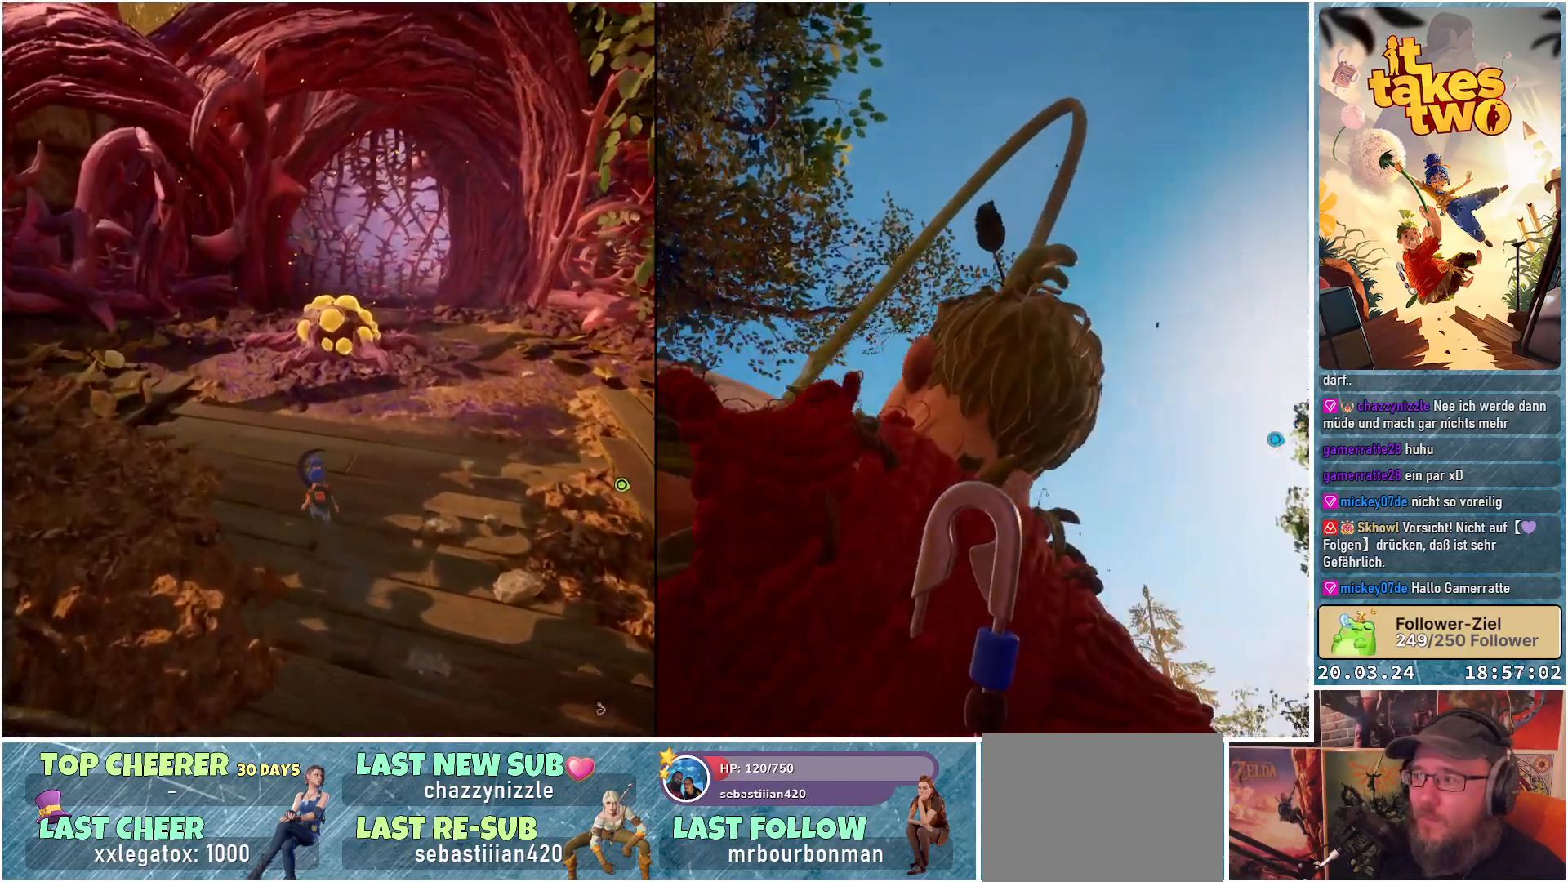
{"buttons": [], "left_stick": "up", "right_stick": "center", "events": []}
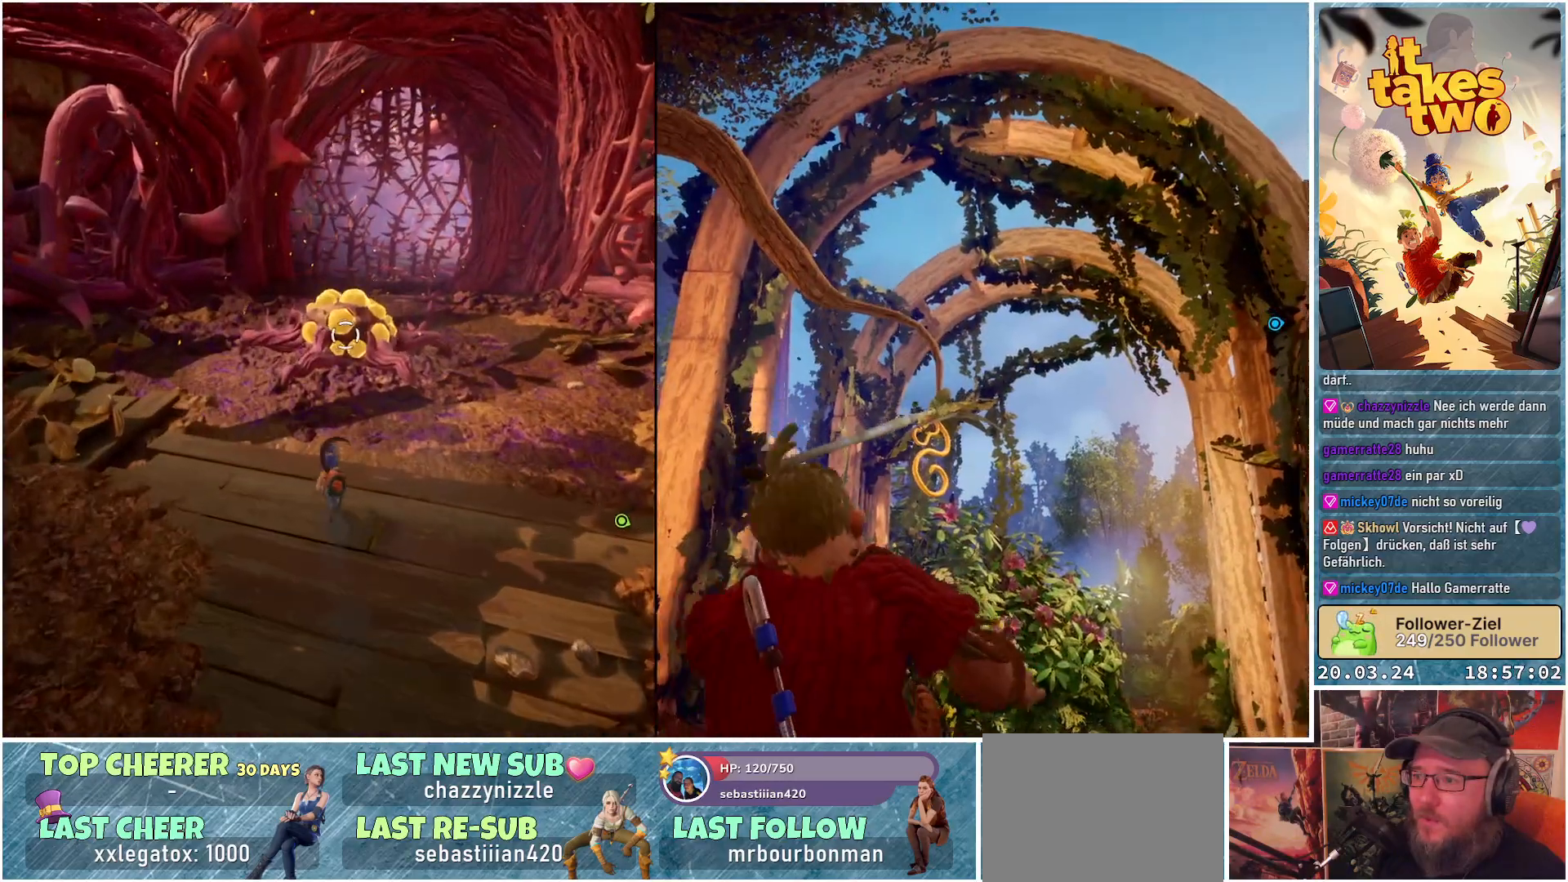
{"buttons": [], "left_stick": "up", "right_stick": "center", "events": []}
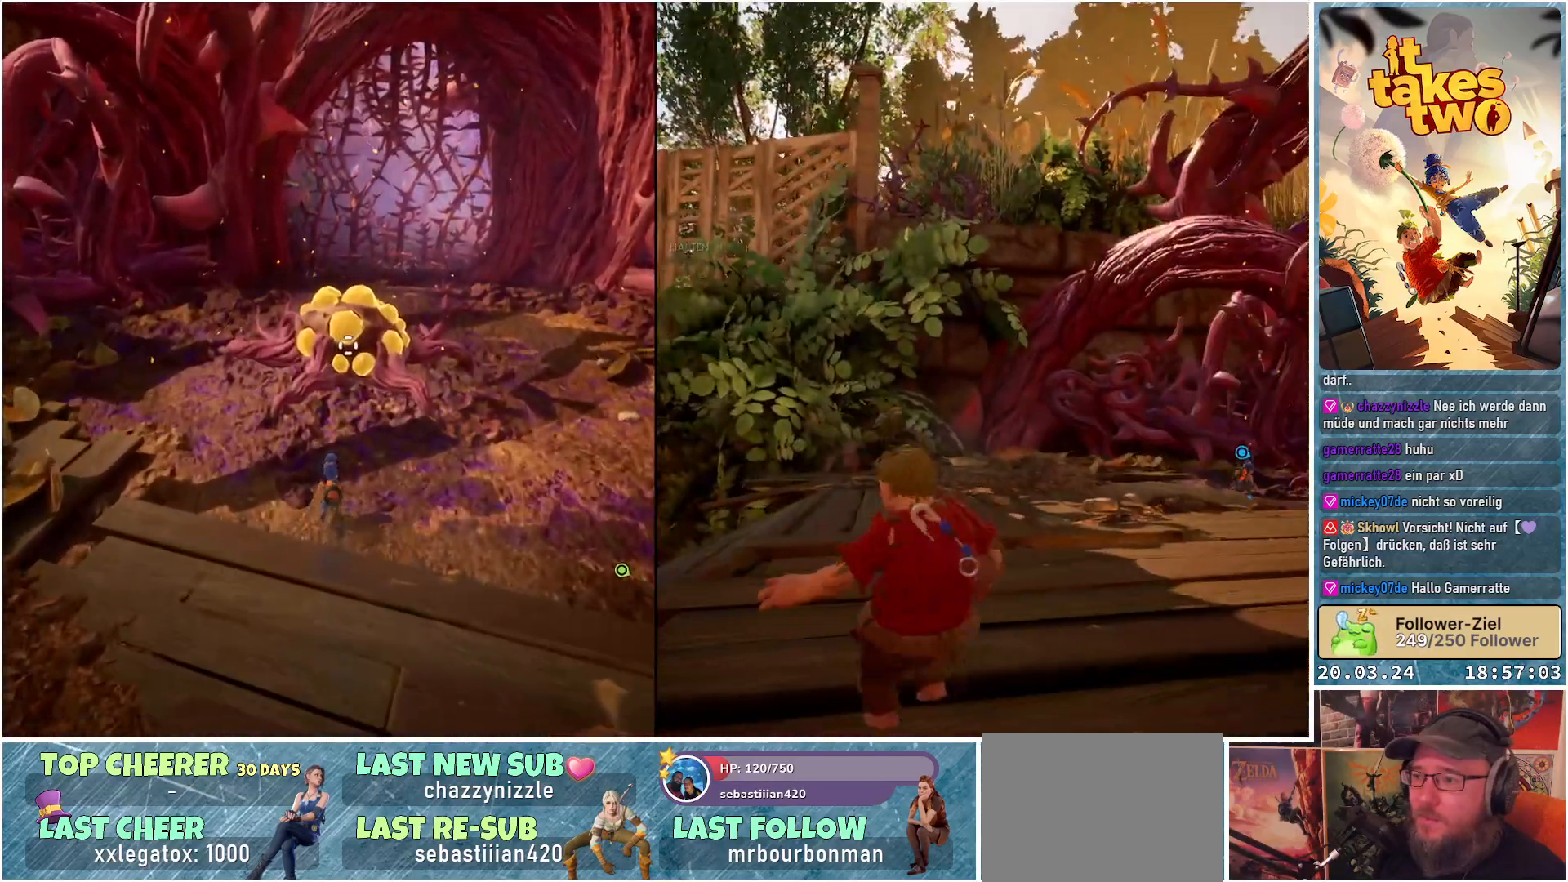
{"buttons": ["R2"], "left_stick": "up", "right_stick": "center", "events": [[383, "R2", "down"]]}
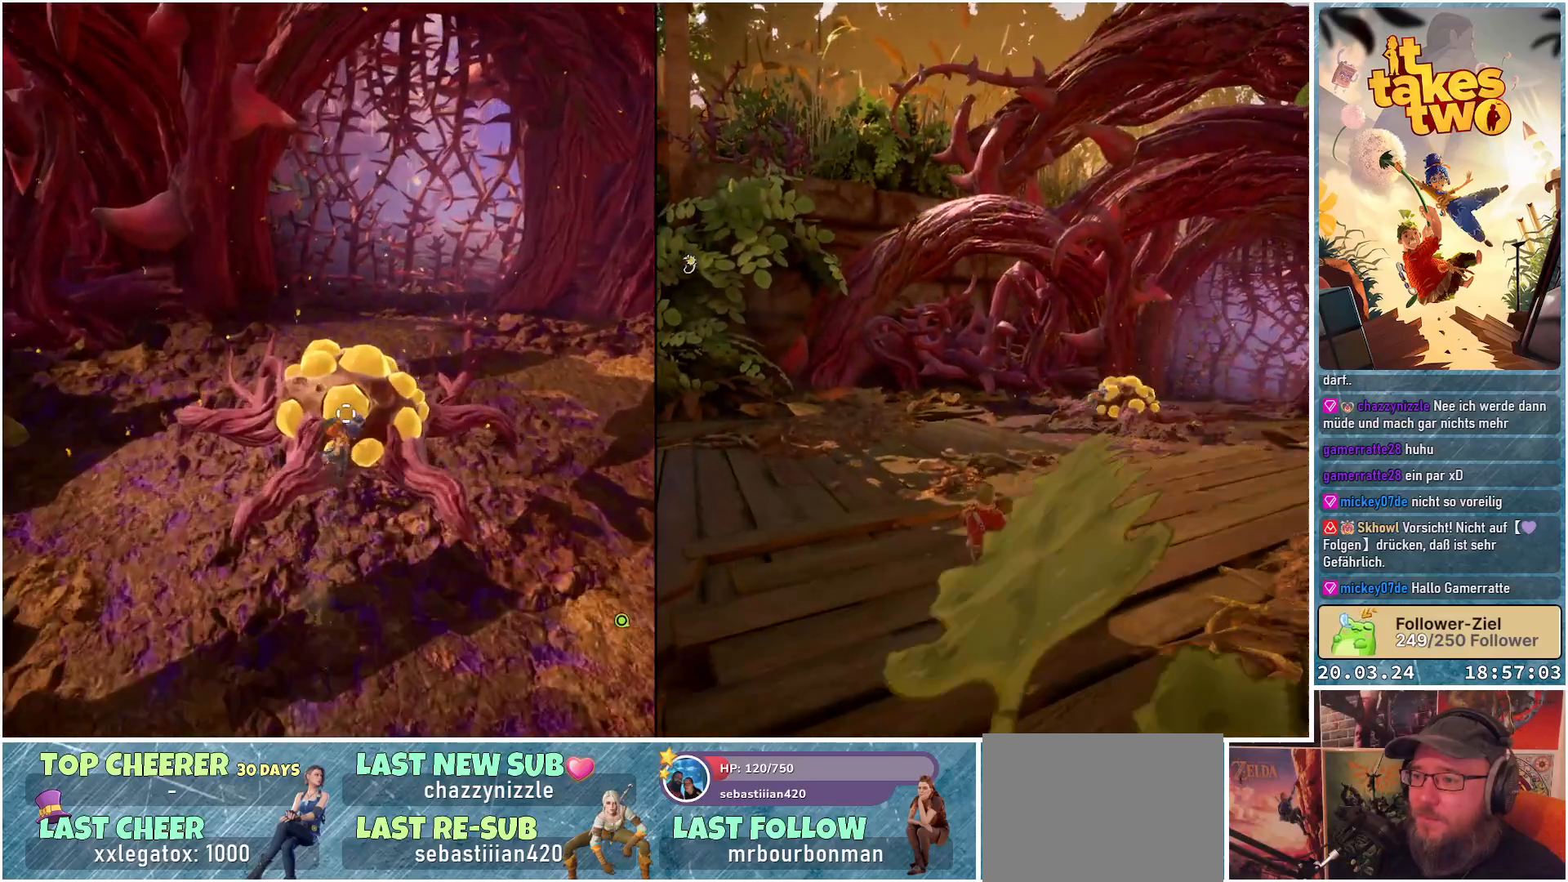
{"buttons": ["R2"], "left_stick": "center", "right_stick": "center", "events": [[33, "R2", "up"], [83, "left_stick", "center"], [167, "R2", "down"], [300, "R2", "up"], [417, "R2", "down"]]}
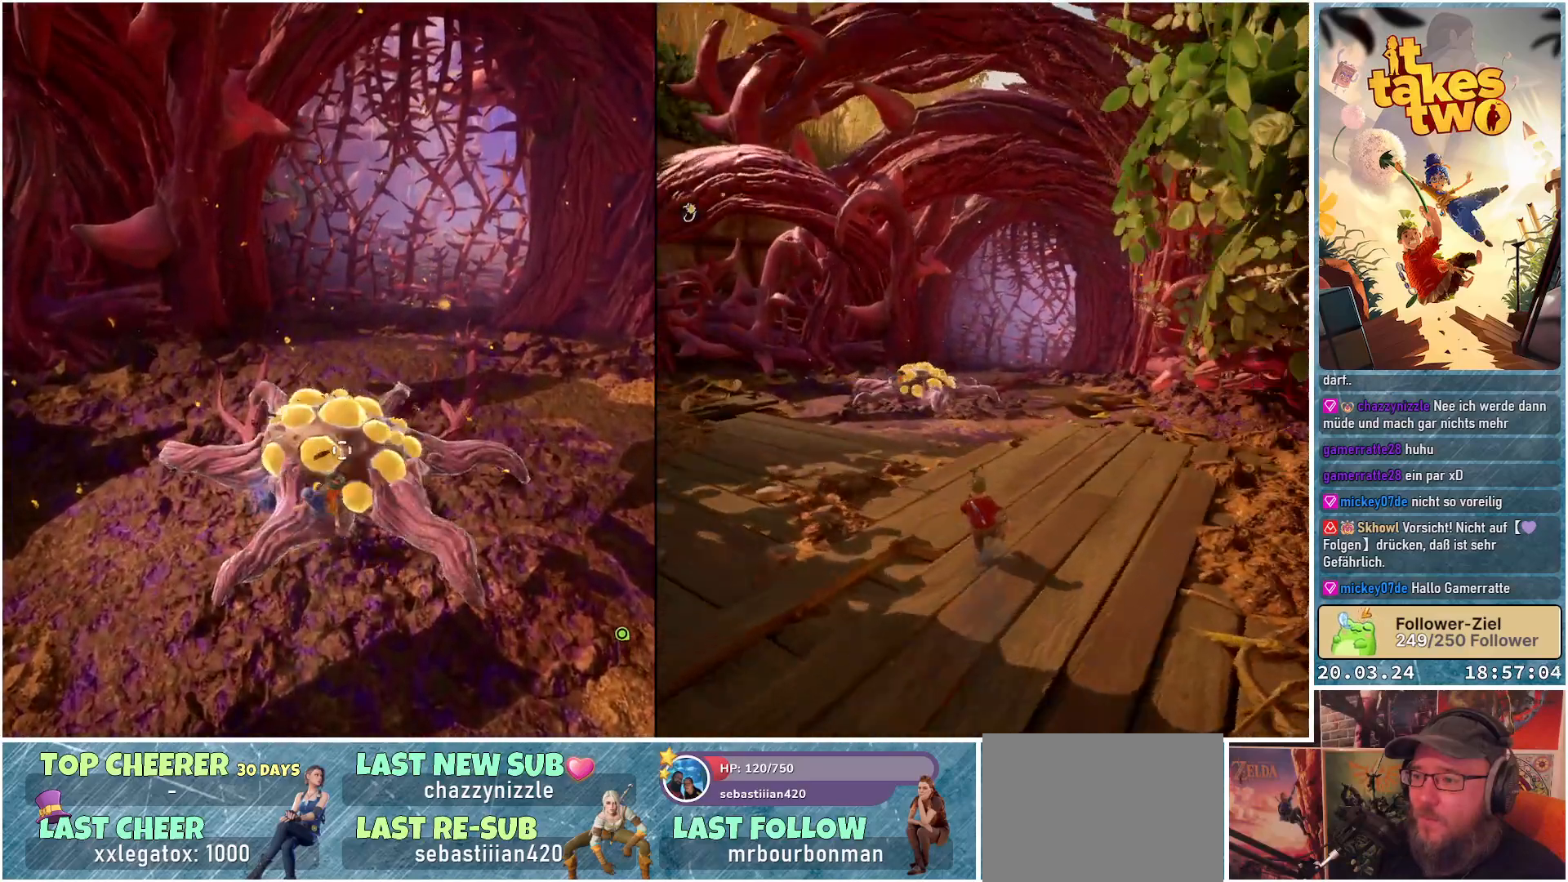
{"buttons": [], "left_stick": "center", "right_stick": "center", "events": [[50, "R2", "up"], [150, "R2", "down"], [283, "R2", "up"], [367, "R2", "down"], [500, "R2", "up"]]}
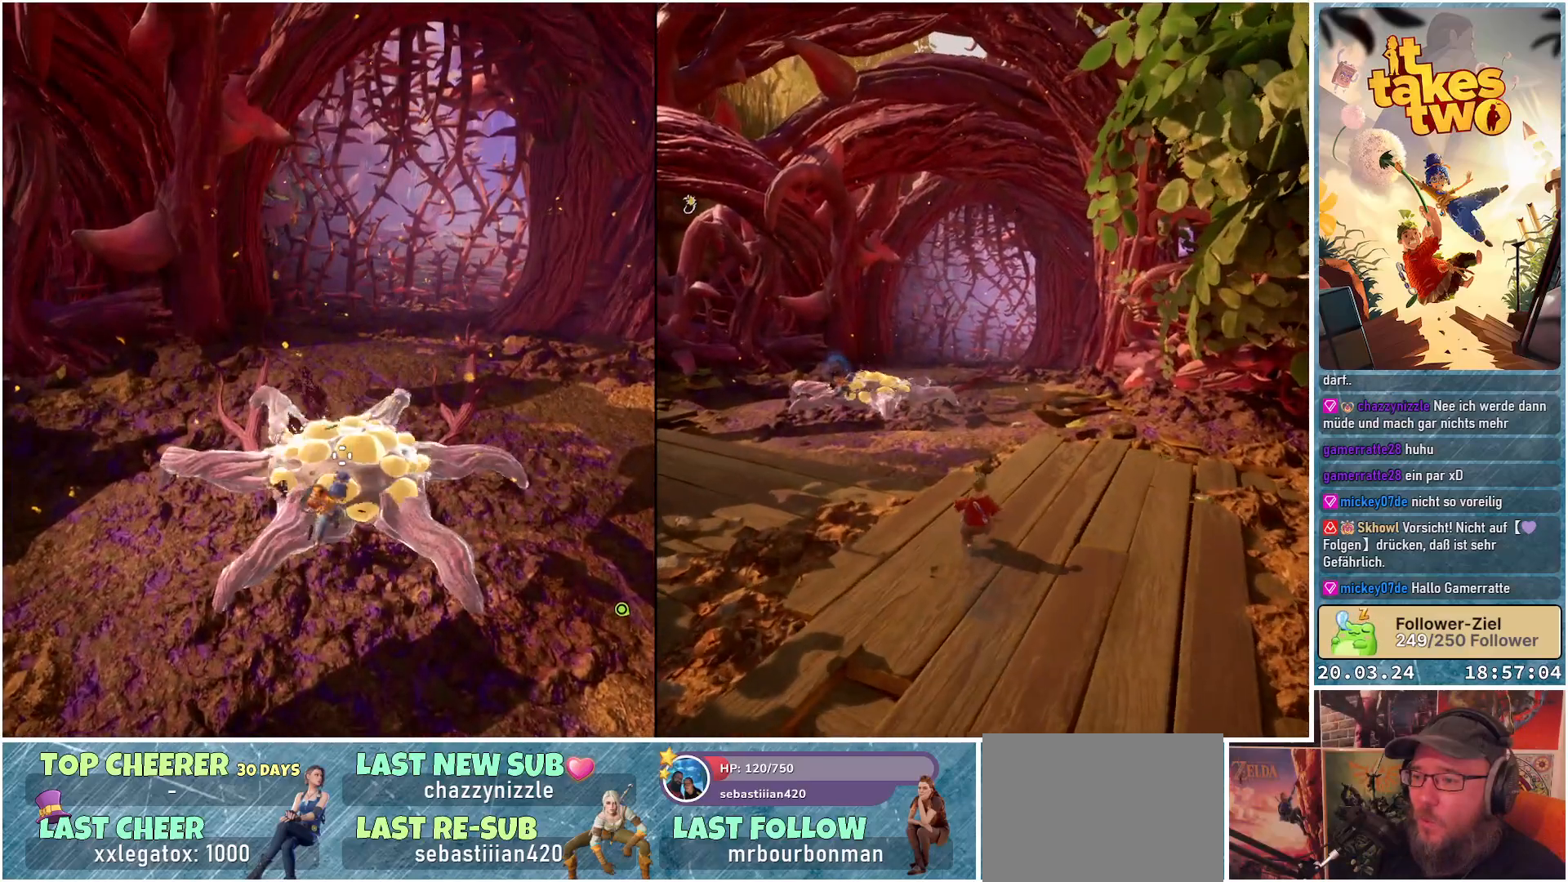
{"buttons": ["R2"], "left_stick": "center", "right_stick": "center", "events": [[133, "R2", "down"], [250, "R2", "up"], [367, "R2", "down"]]}
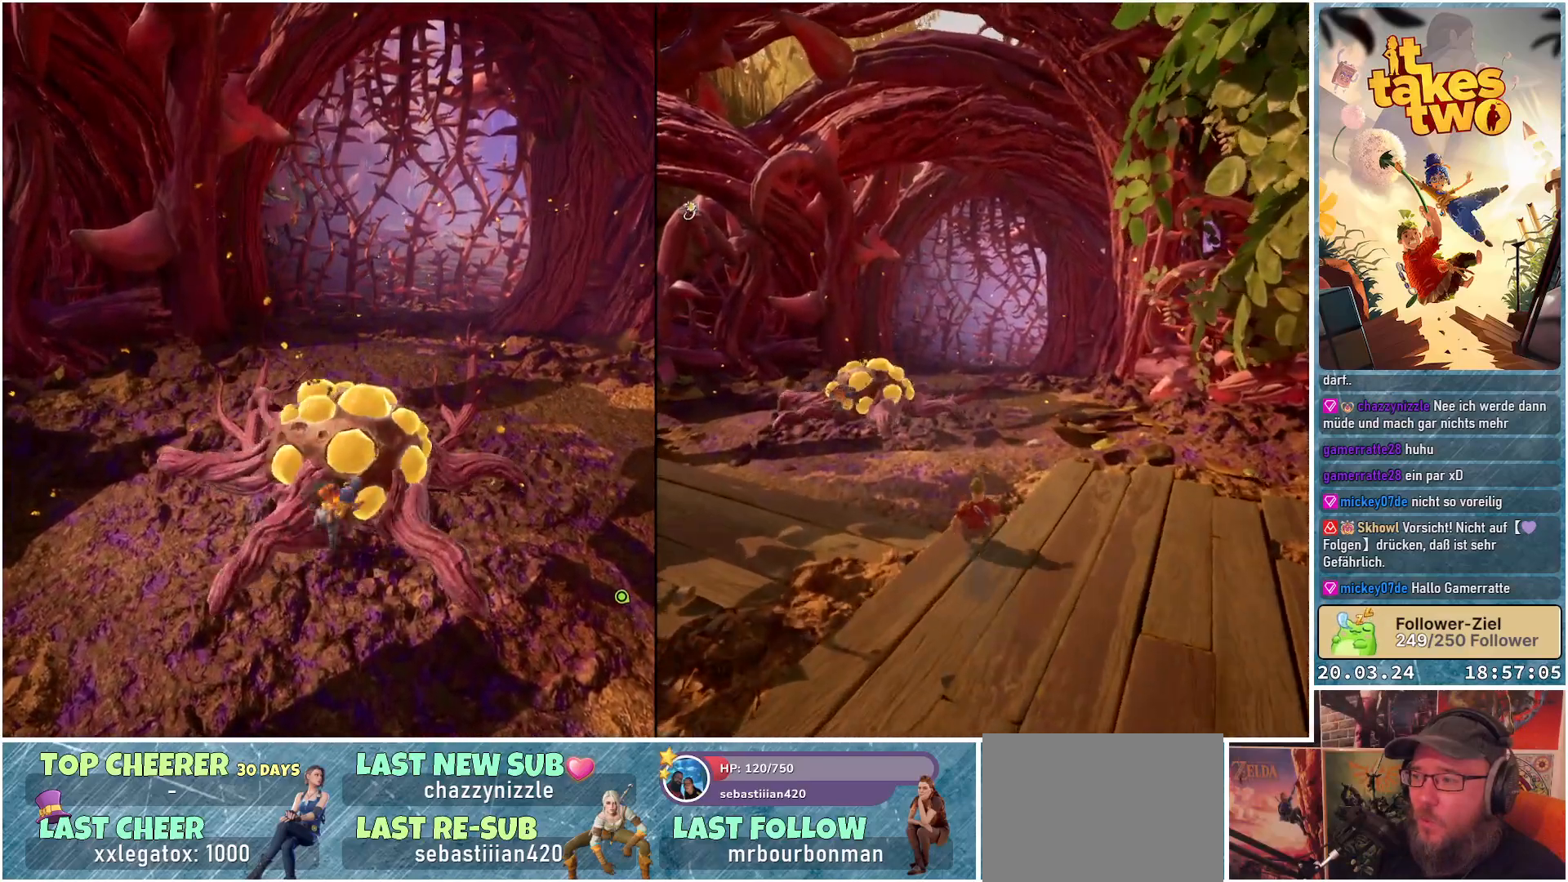
{"buttons": [], "left_stick": "center", "right_stick": "center", "events": [[17, "R2", "up"], [117, "R2", "down"], [250, "R2", "up"], [383, "R2", "down"], [500, "R2", "up"]]}
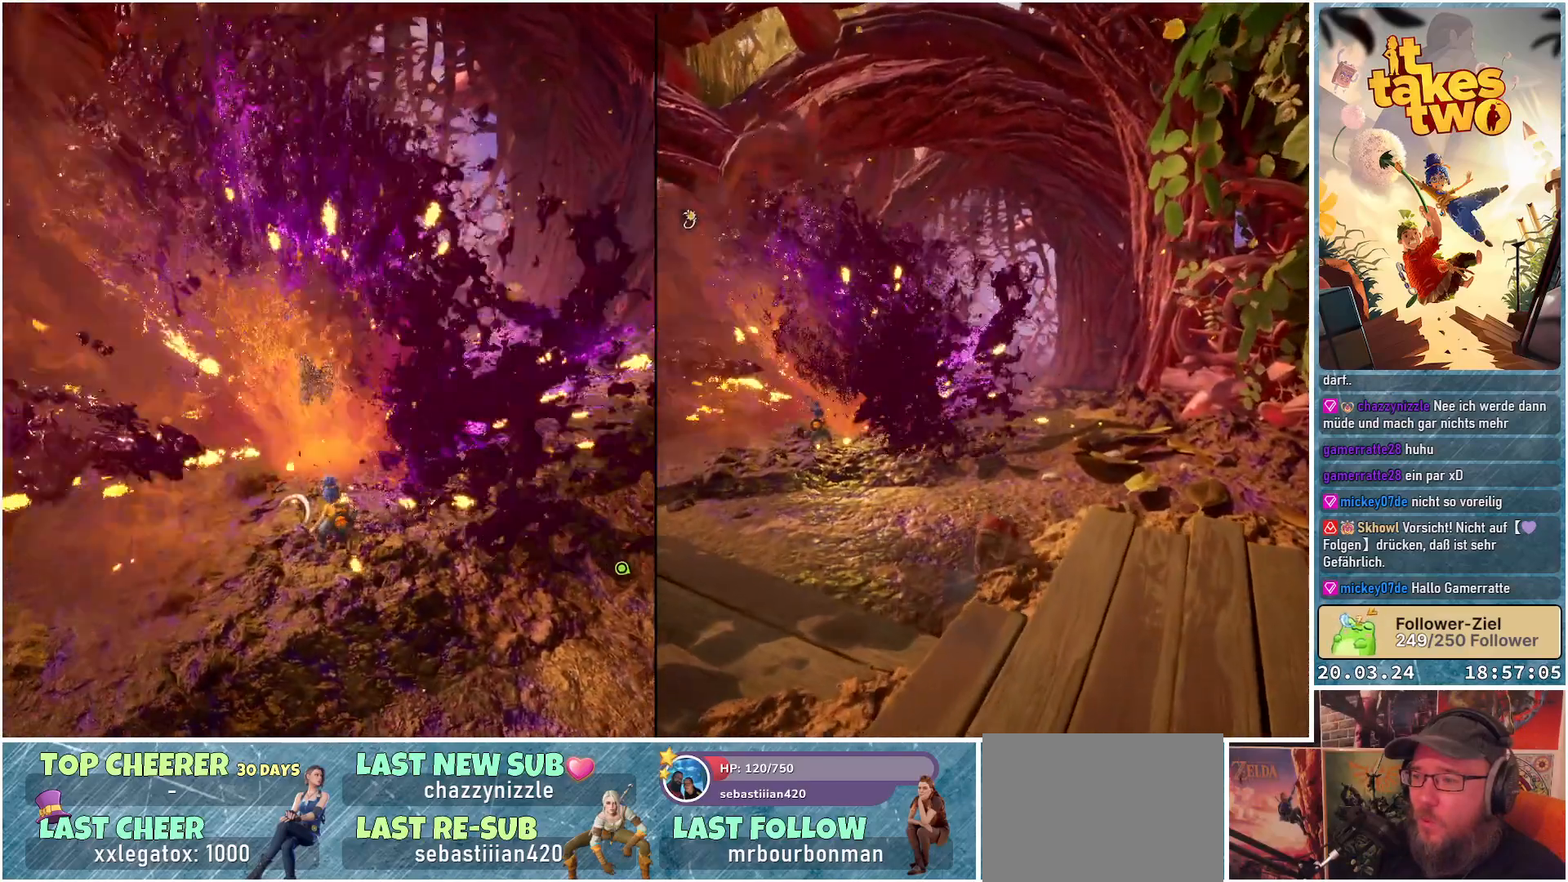
{"buttons": [], "left_stick": "center", "right_stick": "center", "events": []}
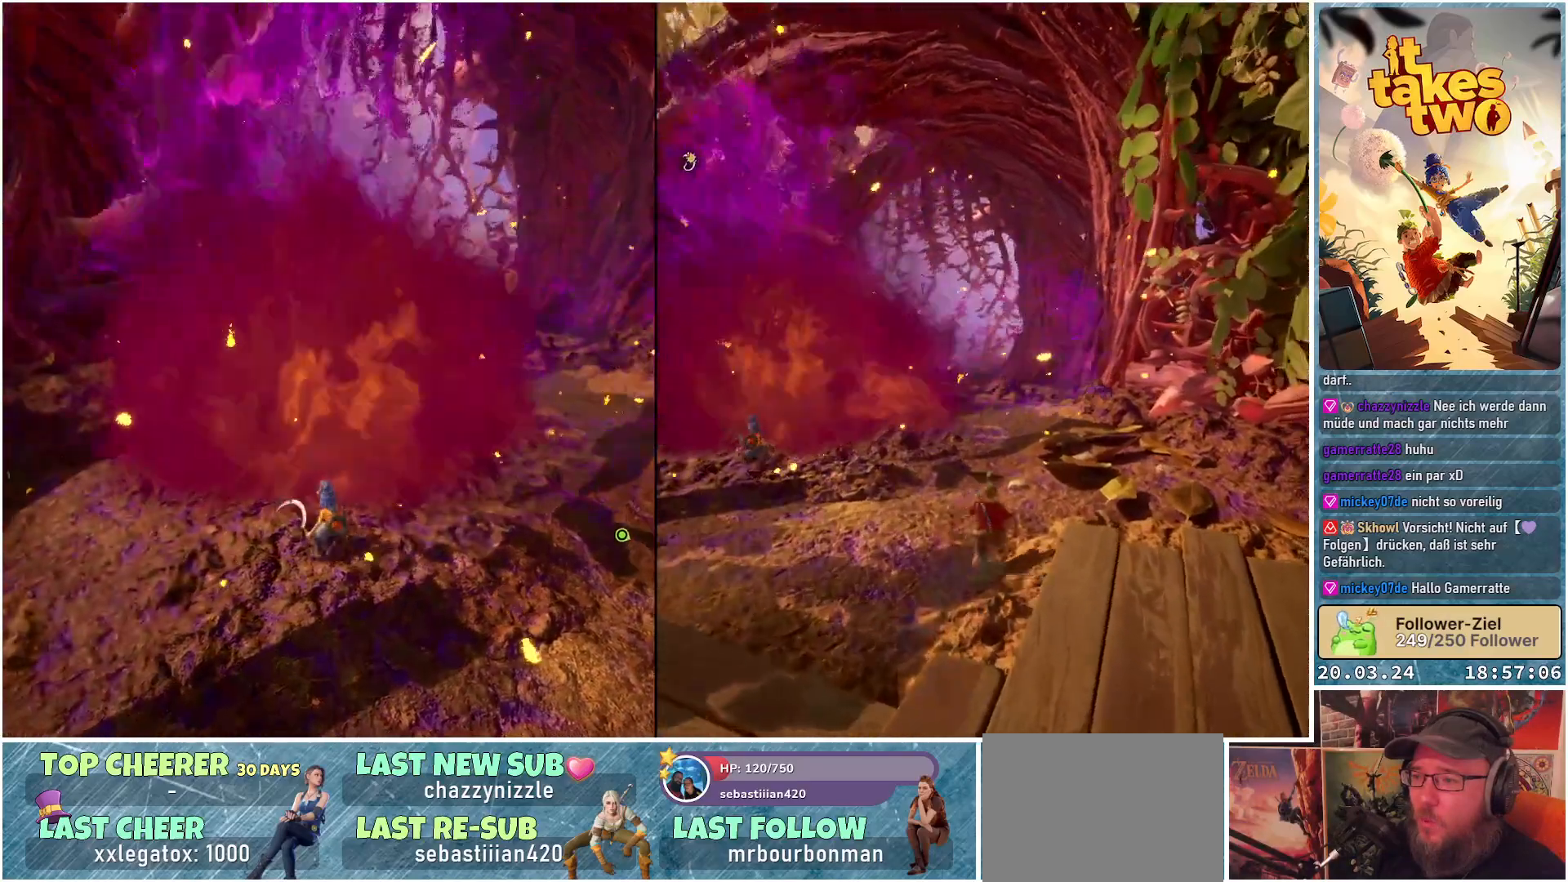
{"buttons": [], "left_stick": "center", "right_stick": "center", "events": [[117, "right_stick", "up"], [400, "right_stick", "center"]]}